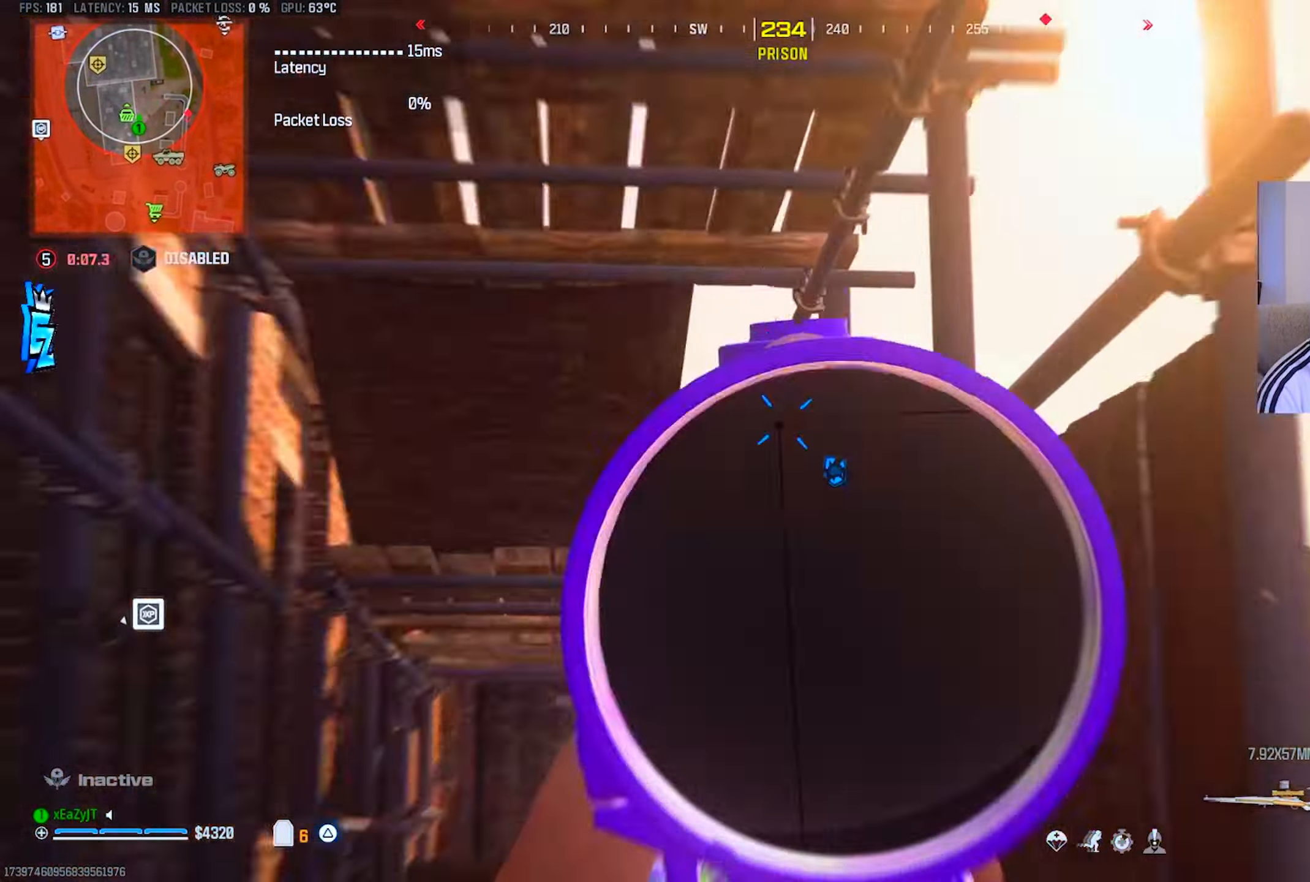
Gameplay with a controller (PlayStation layout); each line is a JSON object with the inputs held at the frame after it. "events" lists button and stick changes between this image and that frame as [ms after this image, input, new state], when the widget could be followed in between.
{"buttons": [], "left_stick": "up-left", "right_stick": "center", "events": [[50, "left_stick", "right"], [267, "left_stick", "up-left"]]}
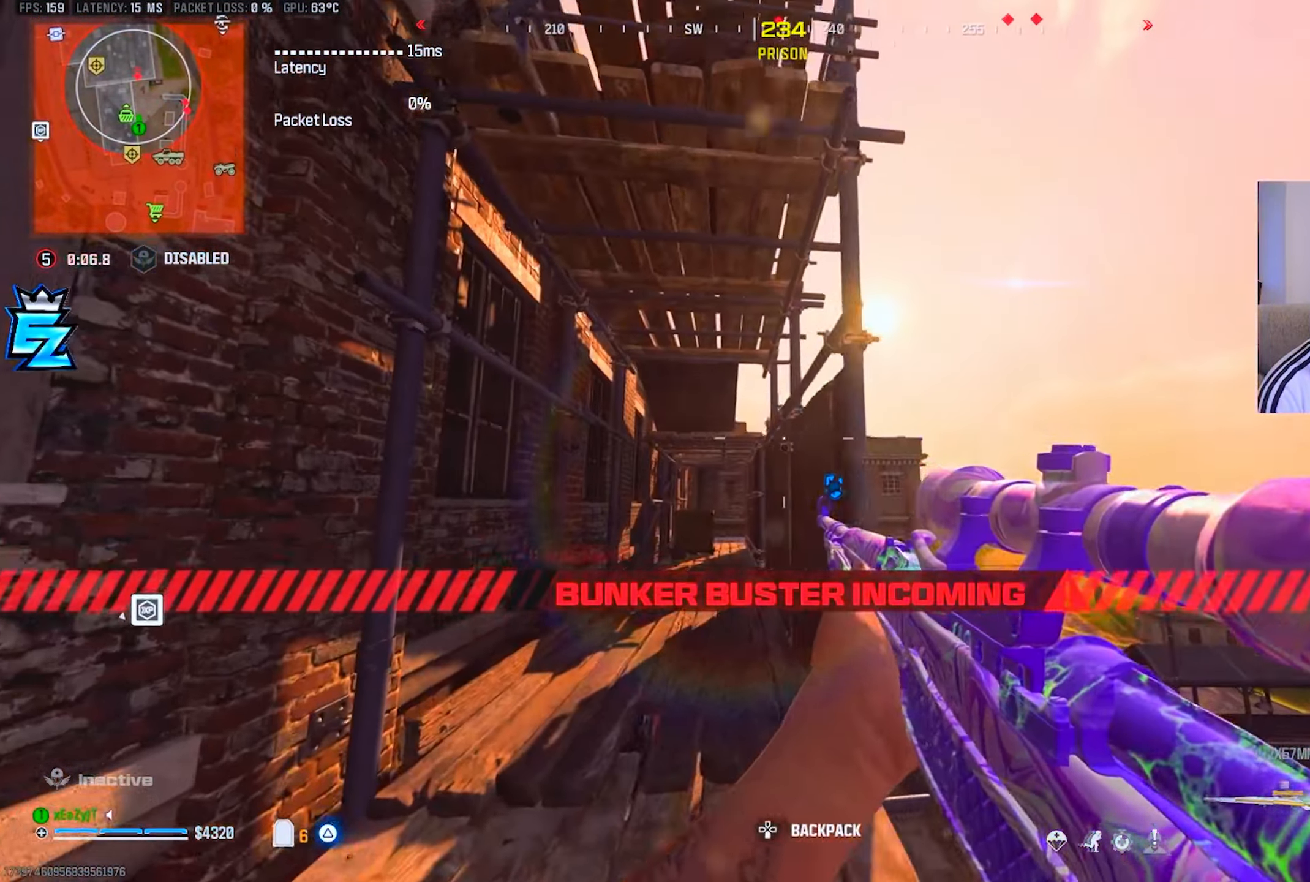
{"buttons": ["L1", "L3"], "left_stick": "right", "right_stick": "up-left", "events": [[17, "L1", "down"], [50, "left_stick", "left"], [217, "L3", "down"], [284, "left_stick", "center"], [417, "right_stick", "up-left"], [451, "left_stick", "right"]]}
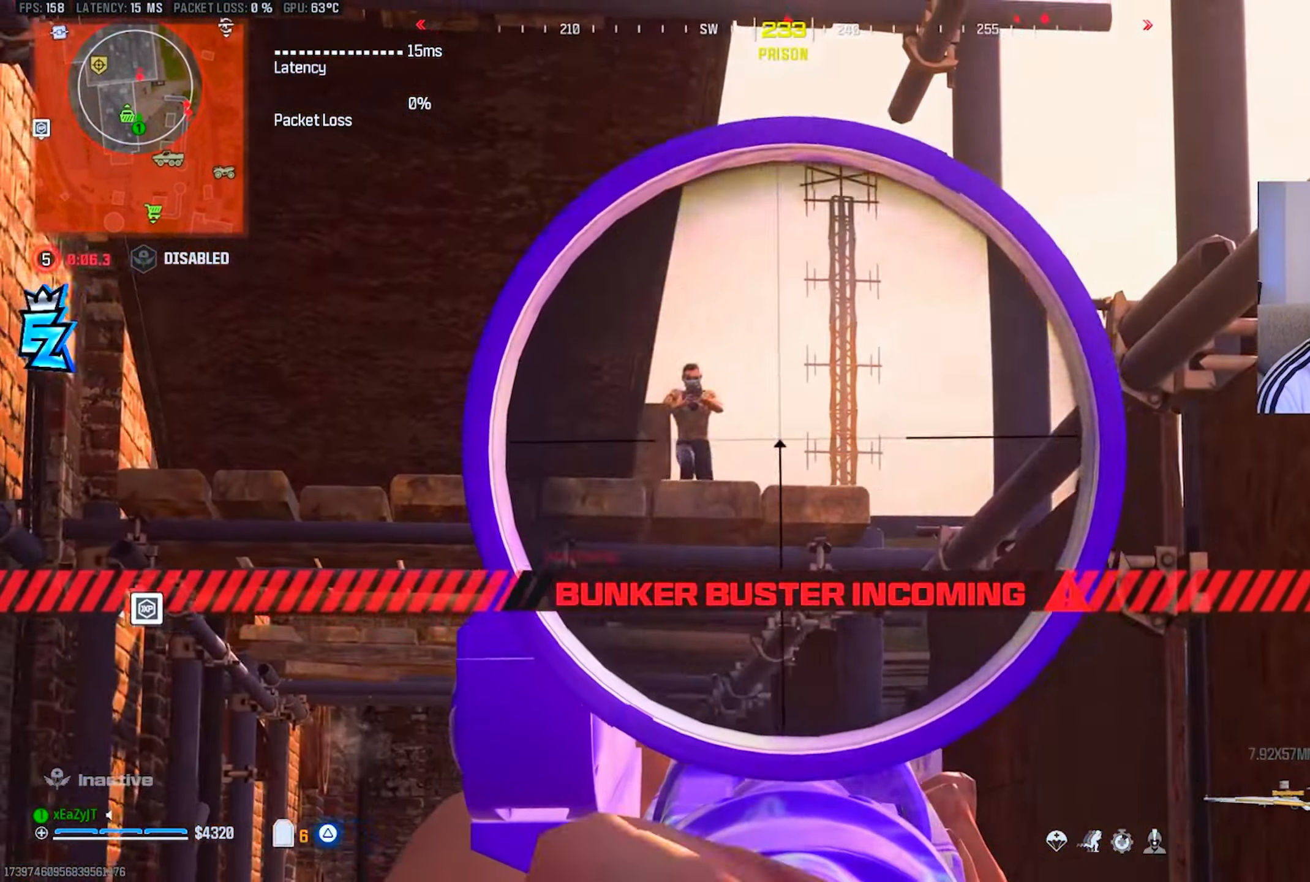
{"buttons": [], "left_stick": "up-left", "right_stick": "center"}
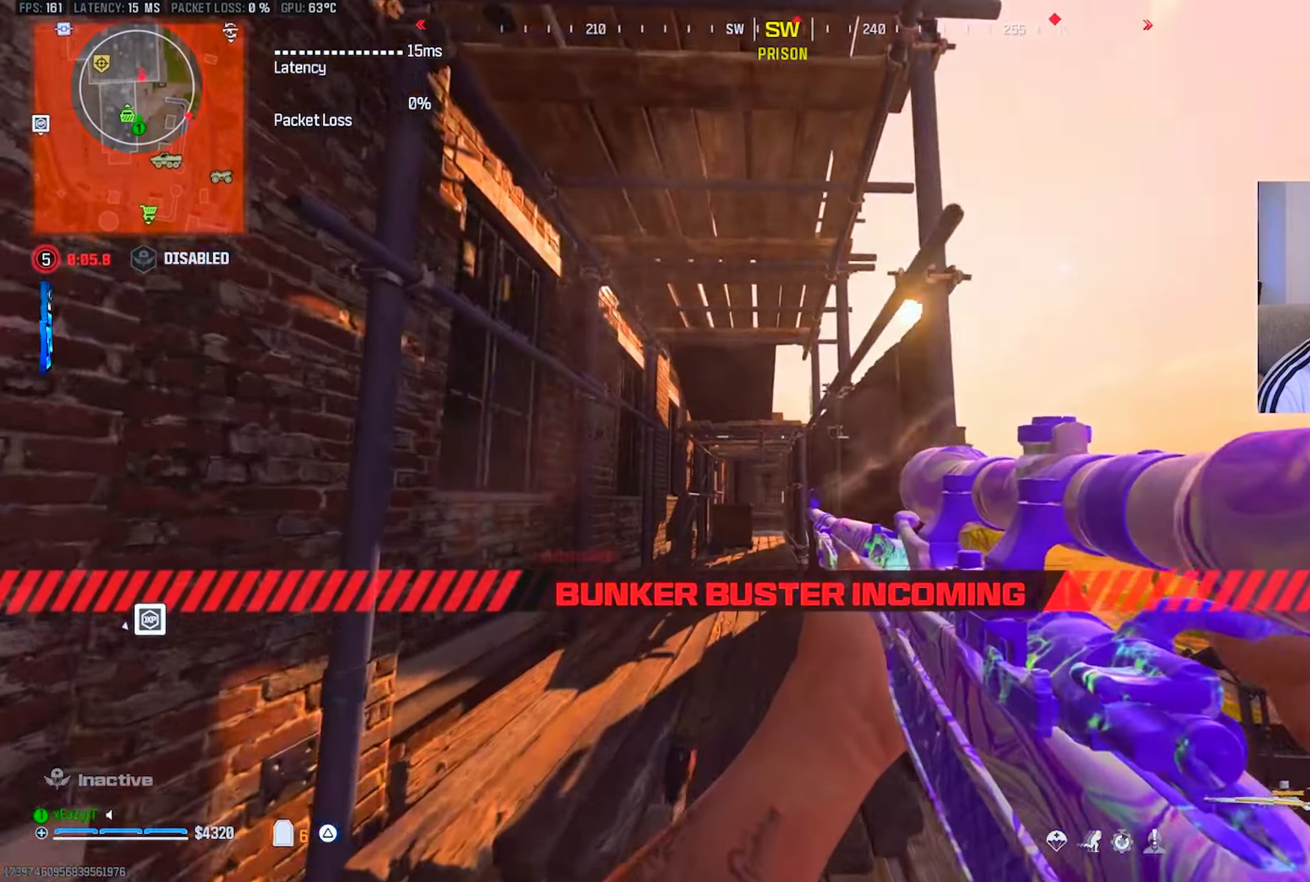
{"buttons": [], "left_stick": "up", "right_stick": "center", "events": [[33, "L3", "down"], [66, "left_stick", "up"], [133, "L3", "up"], [217, "L3", "down"], [317, "L3", "up"]]}
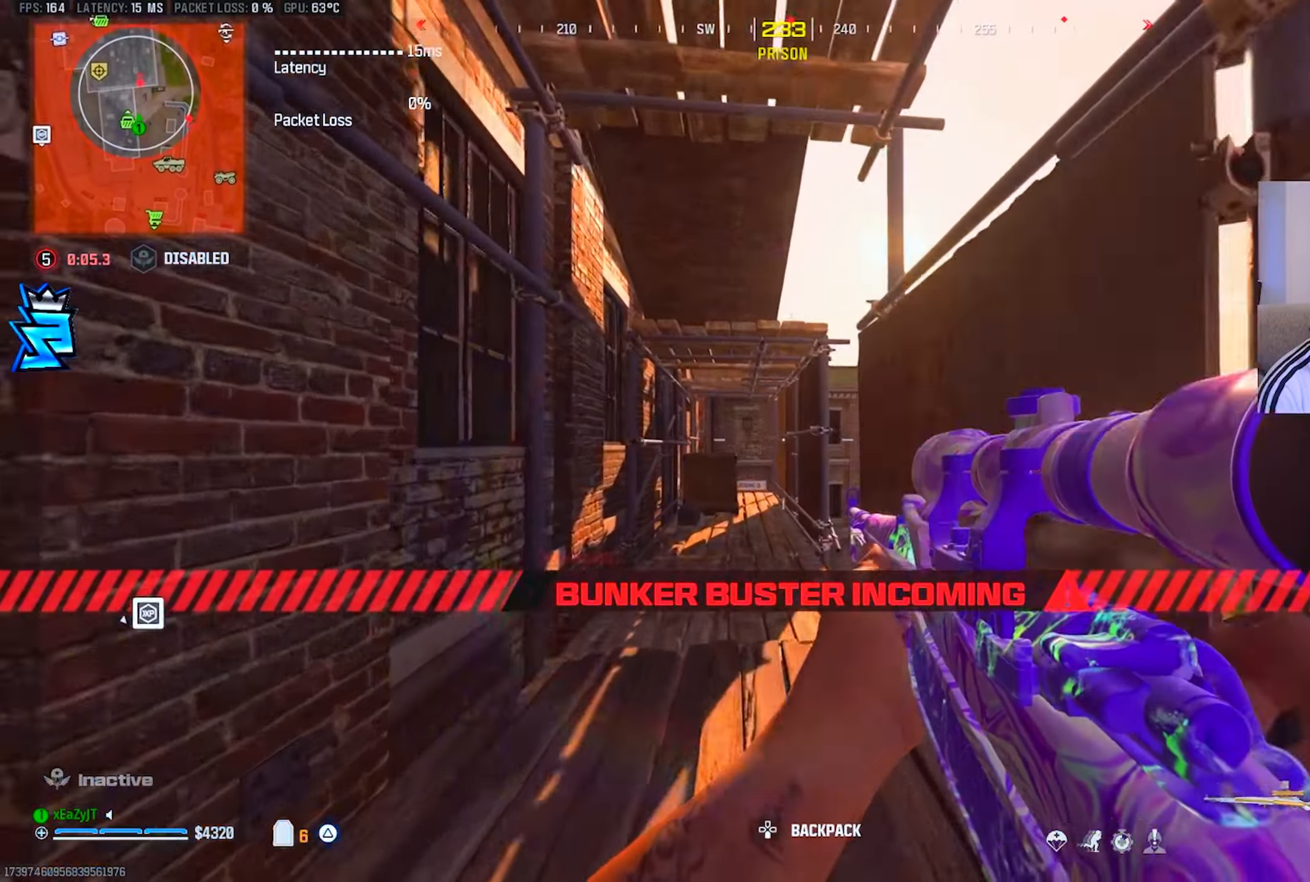
{"buttons": ["L3"], "left_stick": "up-left", "right_stick": "center", "events": [[84, "L3", "down"], [150, "L3", "up"], [150, "TRIANGLE", "down"], [200, "TRIANGLE", "up"], [250, "L3", "down"], [317, "L3", "up"], [350, "left_stick", "up-left"], [451, "L3", "down"]]}
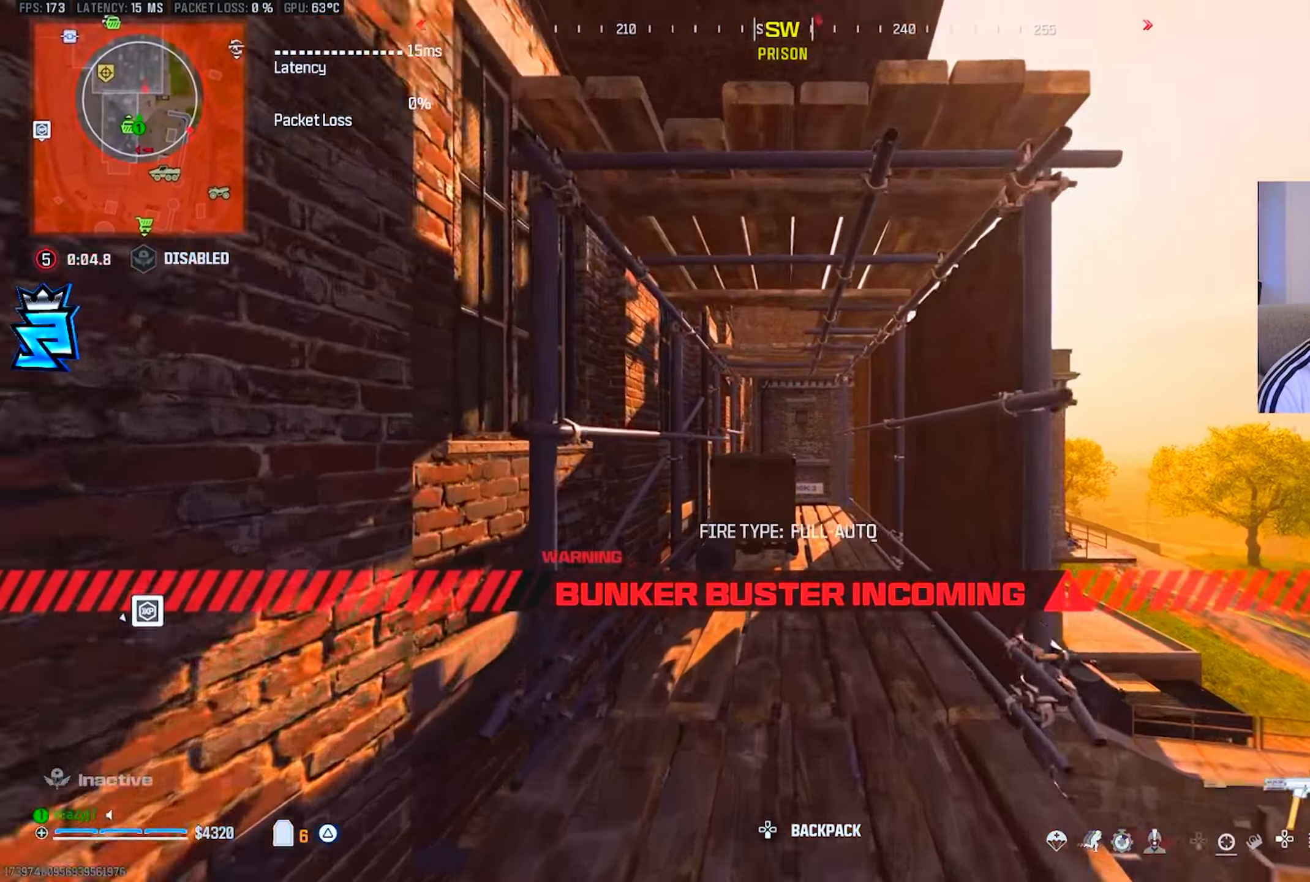
{"buttons": ["L3"], "left_stick": "up", "right_stick": "center", "events": [[16, "L3", "up"], [16, "TRIANGLE", "down"], [83, "TRIANGLE", "up"], [100, "L3", "down"], [150, "TRIANGLE", "down"], [183, "L3", "up"], [250, "TRIANGLE", "up"], [283, "L3", "down"], [283, "left_stick", "up"], [367, "L3", "up"], [467, "L3", "down"]]}
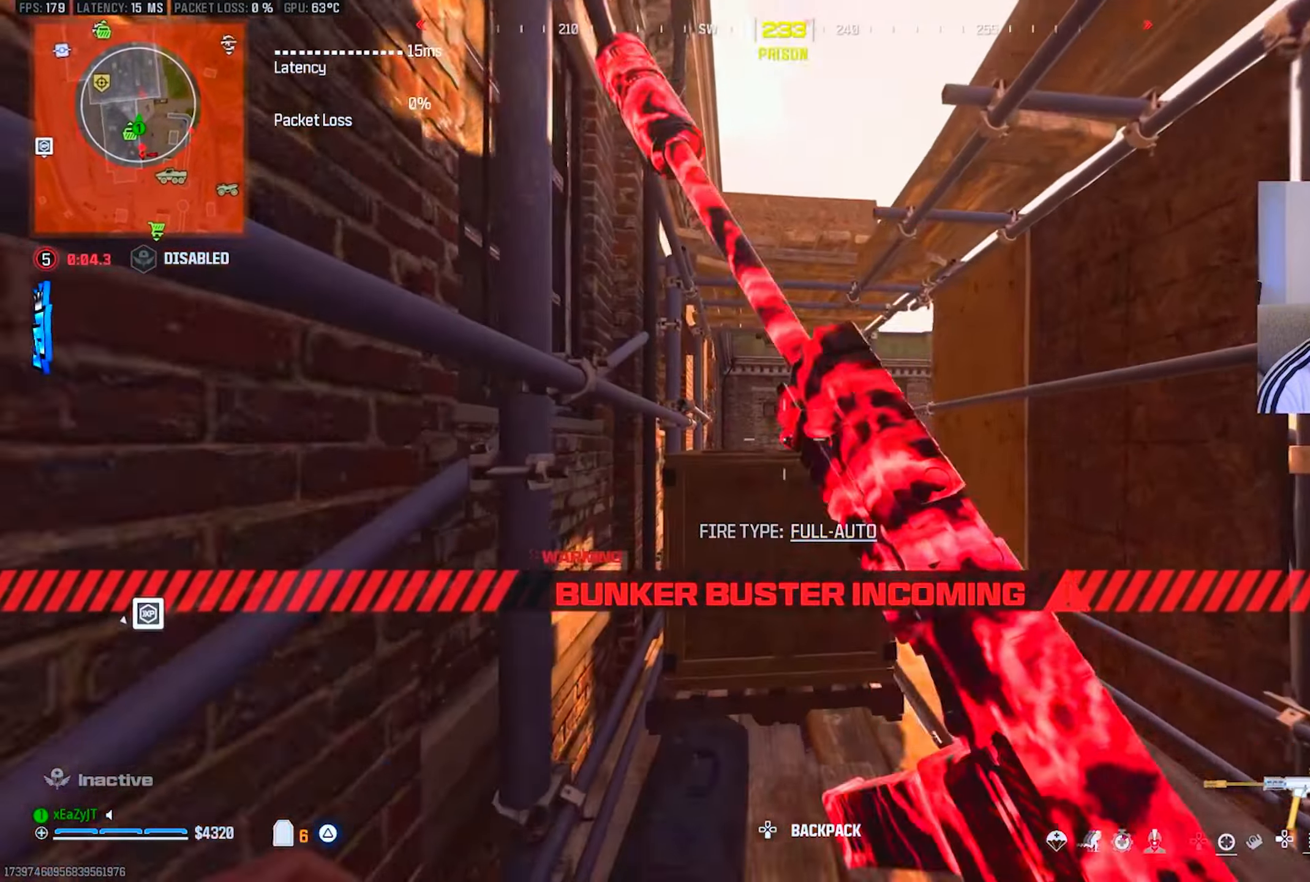
{"buttons": [], "left_stick": "up", "right_stick": "right", "events": [[50, "L3", "up"], [84, "R3", "down"], [150, "R3", "up"], [217, "R3", "down"], [300, "R3", "up"], [300, "right_stick", "right"]]}
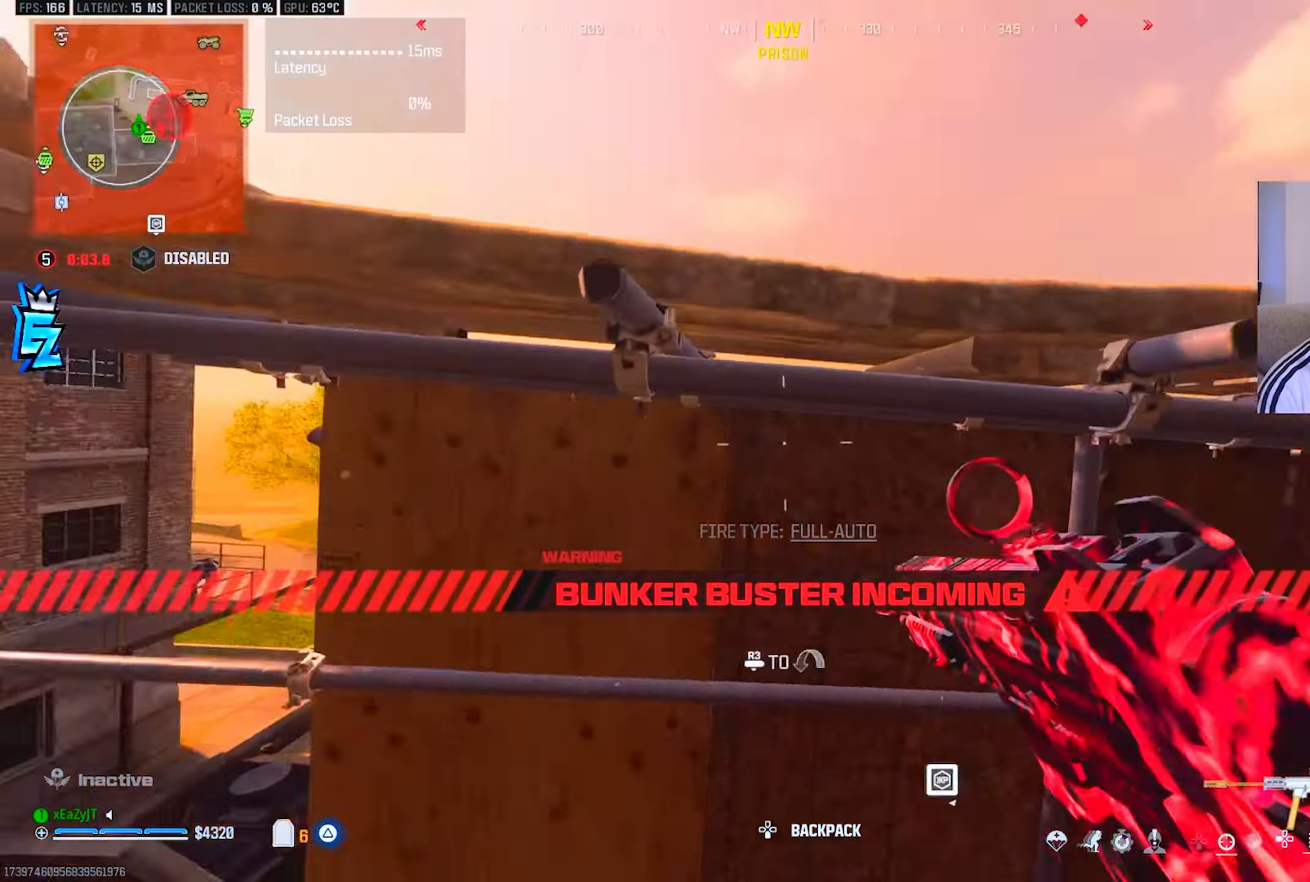
{"buttons": ["L3"], "left_stick": "up", "right_stick": "center", "events": [[33, "R3", "down"], [83, "R3", "up"], [150, "R3", "down"], [217, "R3", "up"], [450, "right_stick", "center"], [467, "L3", "down"]]}
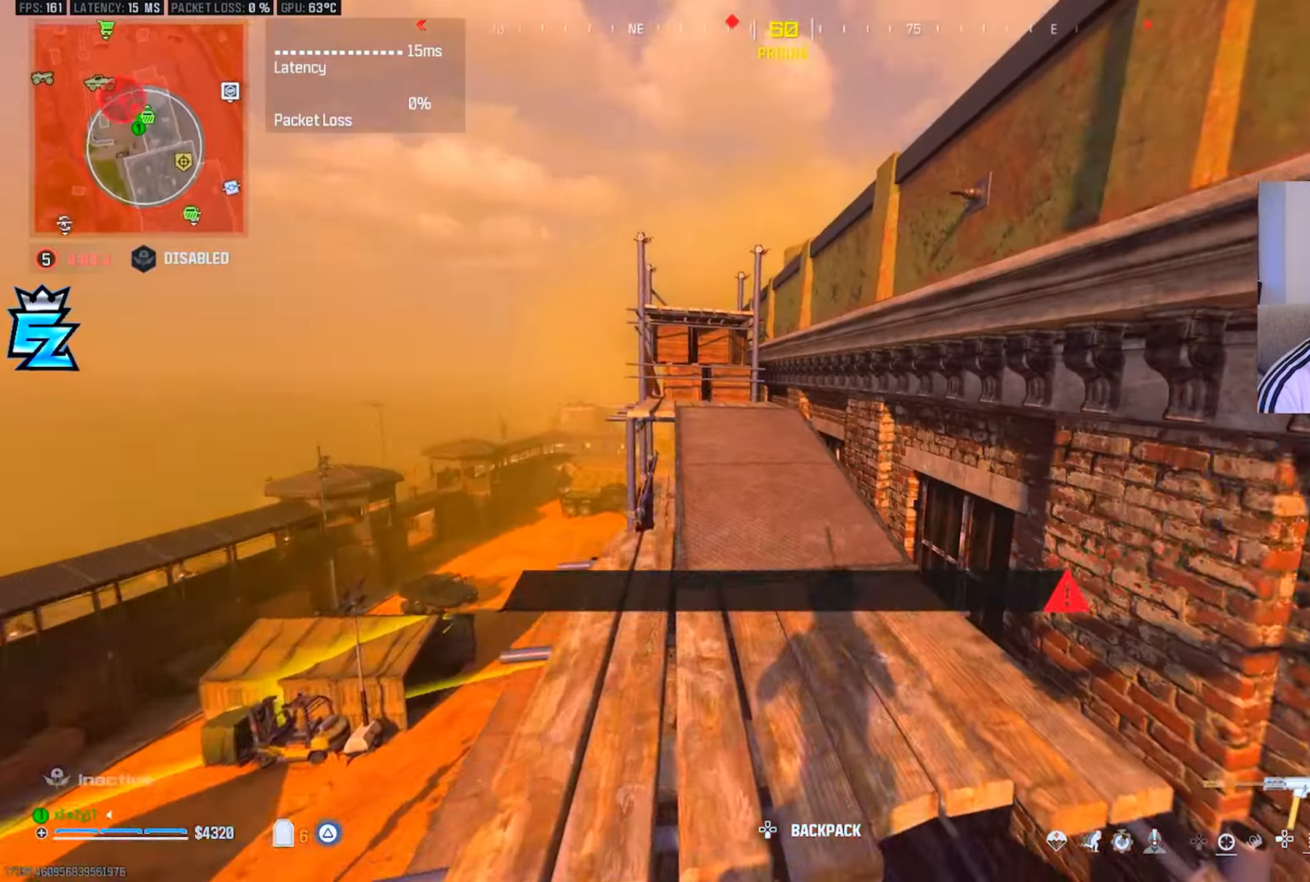
{"buttons": ["L3"], "left_stick": "up", "right_stick": "center", "events": [[33, "L3", "up"], [100, "TRIANGLE", "down"], [200, "TRIANGLE", "up"], [200, "right_stick", "left"], [250, "TRIANGLE", "down"], [300, "L3", "down"], [300, "right_stick", "center"], [334, "TRIANGLE", "up"], [384, "L3", "up"], [401, "TRIANGLE", "down"], [467, "TRIANGLE", "up"], [484, "L3", "down"]]}
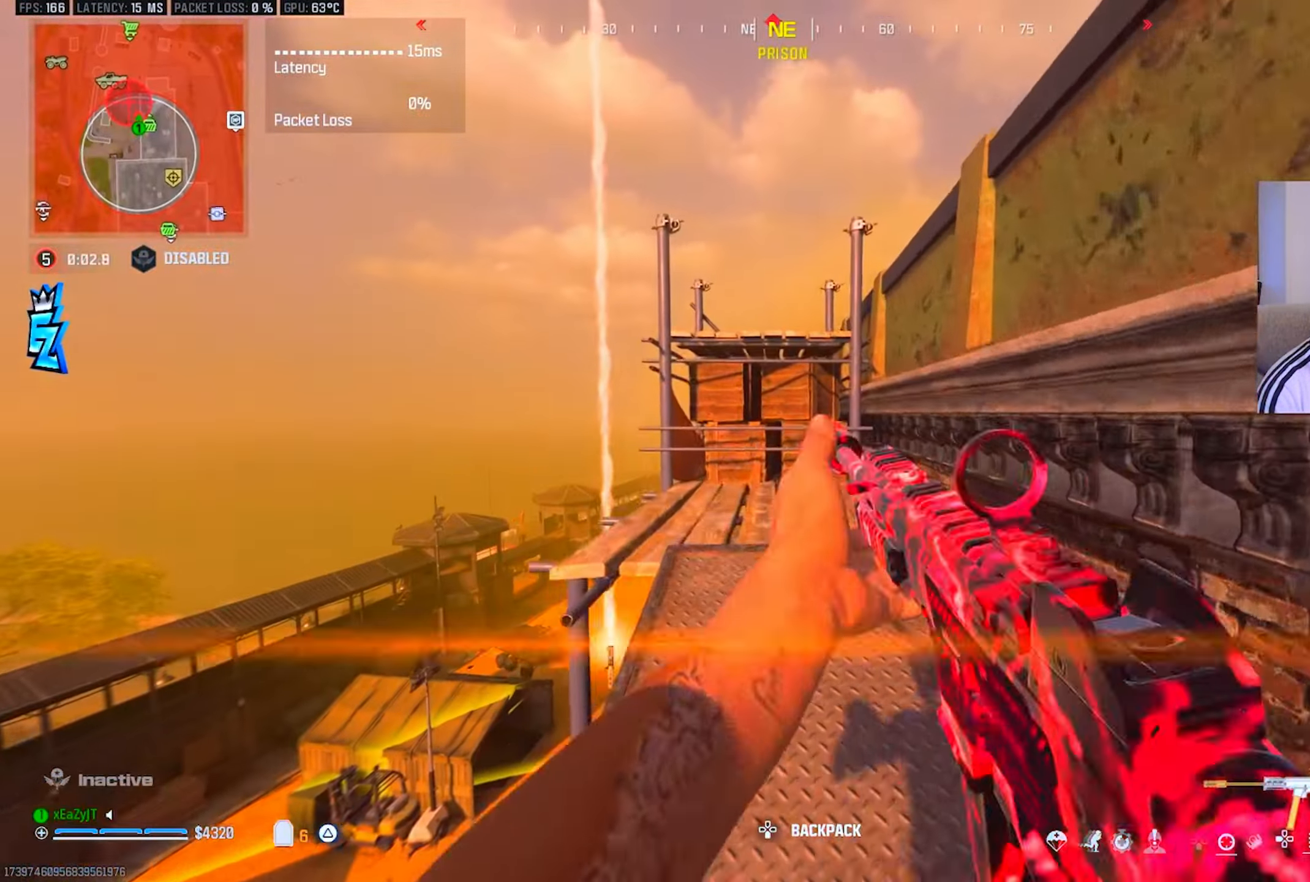
{"buttons": [], "left_stick": "up", "right_stick": "right", "events": [[16, "TRIANGLE", "down"], [50, "L3", "up"], [100, "TRIANGLE", "up"], [183, "L3", "down"], [217, "right_stick", "right"], [250, "L3", "up"], [417, "R3", "down"], [467, "R3", "up"]]}
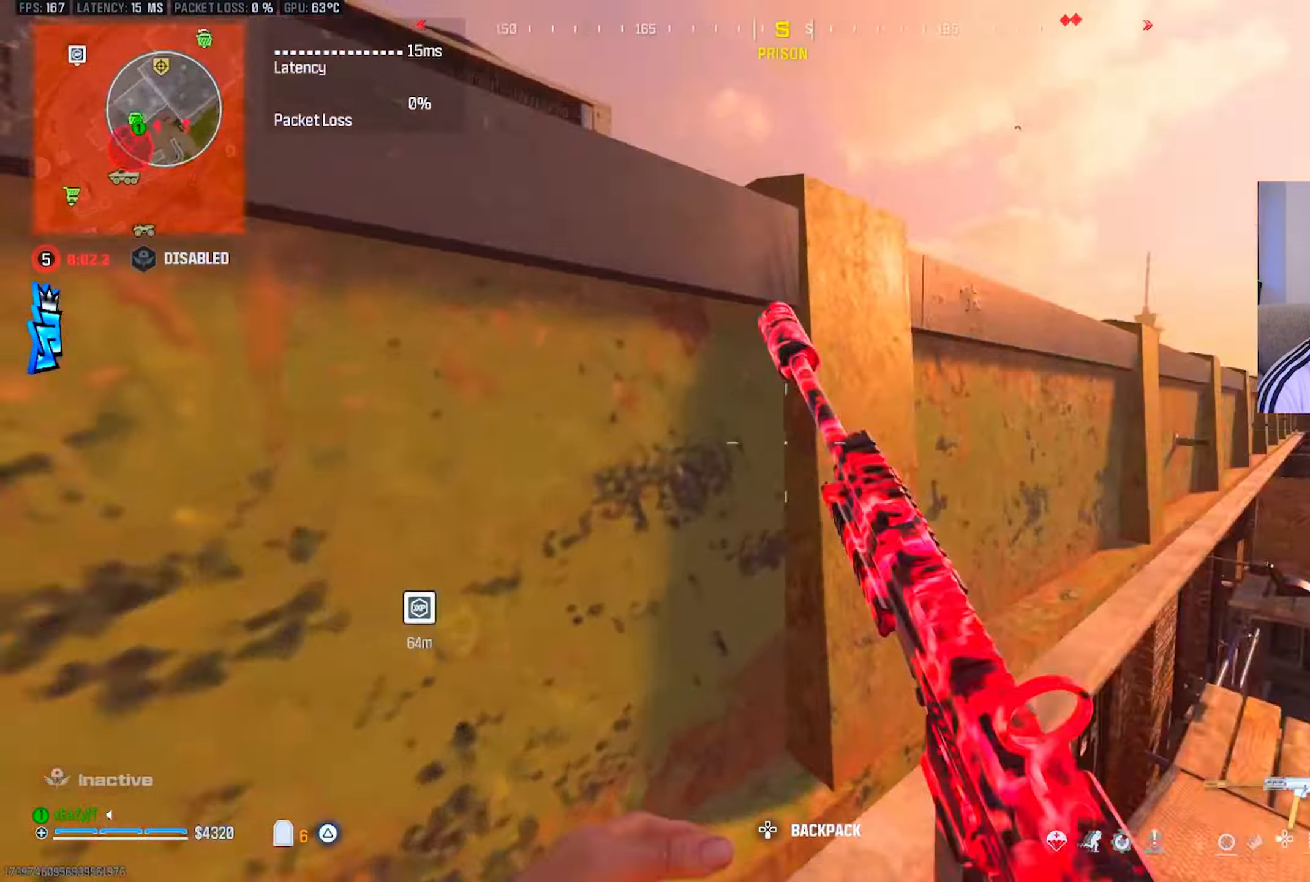
{"buttons": [], "left_stick": "up-left", "right_stick": "left", "events": [[33, "R3", "down"], [84, "R3", "up"], [150, "R3", "down"], [217, "left_stick", "up-left"], [250, "R3", "up"], [250, "right_stick", "center"], [451, "right_stick", "left"]]}
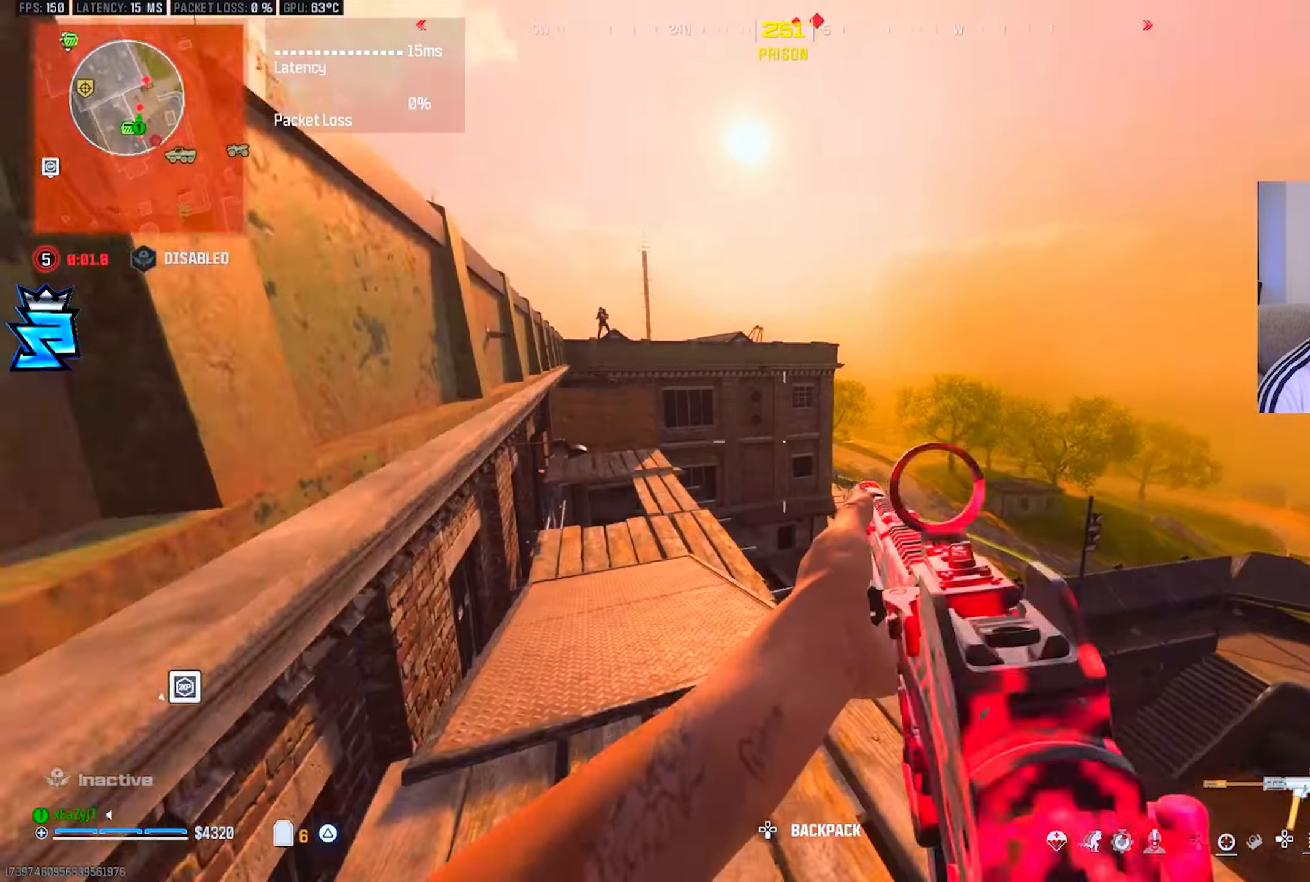
{"buttons": ["L1", "R1"], "left_stick": "up-right", "right_stick": "center", "events": [[50, "right_stick", "center"], [183, "left_stick", "up"], [283, "L1", "down"], [300, "right_stick", "up-left"], [317, "left_stick", "up-right"], [433, "R1", "down"], [483, "right_stick", "center"]]}
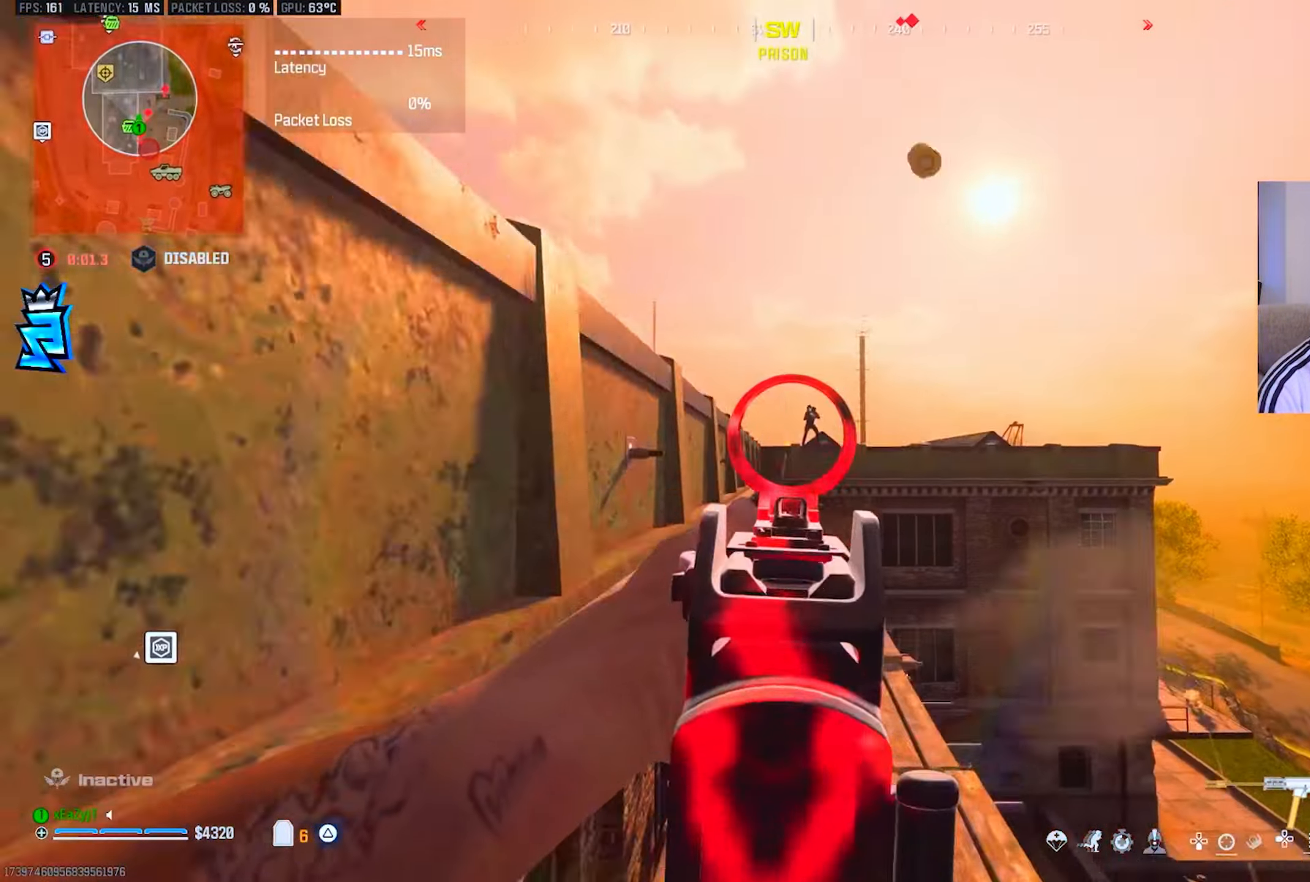
{"buttons": ["L1", "R1"], "left_stick": "up-left", "right_stick": "center", "events": [[150, "left_stick", "up-left"]]}
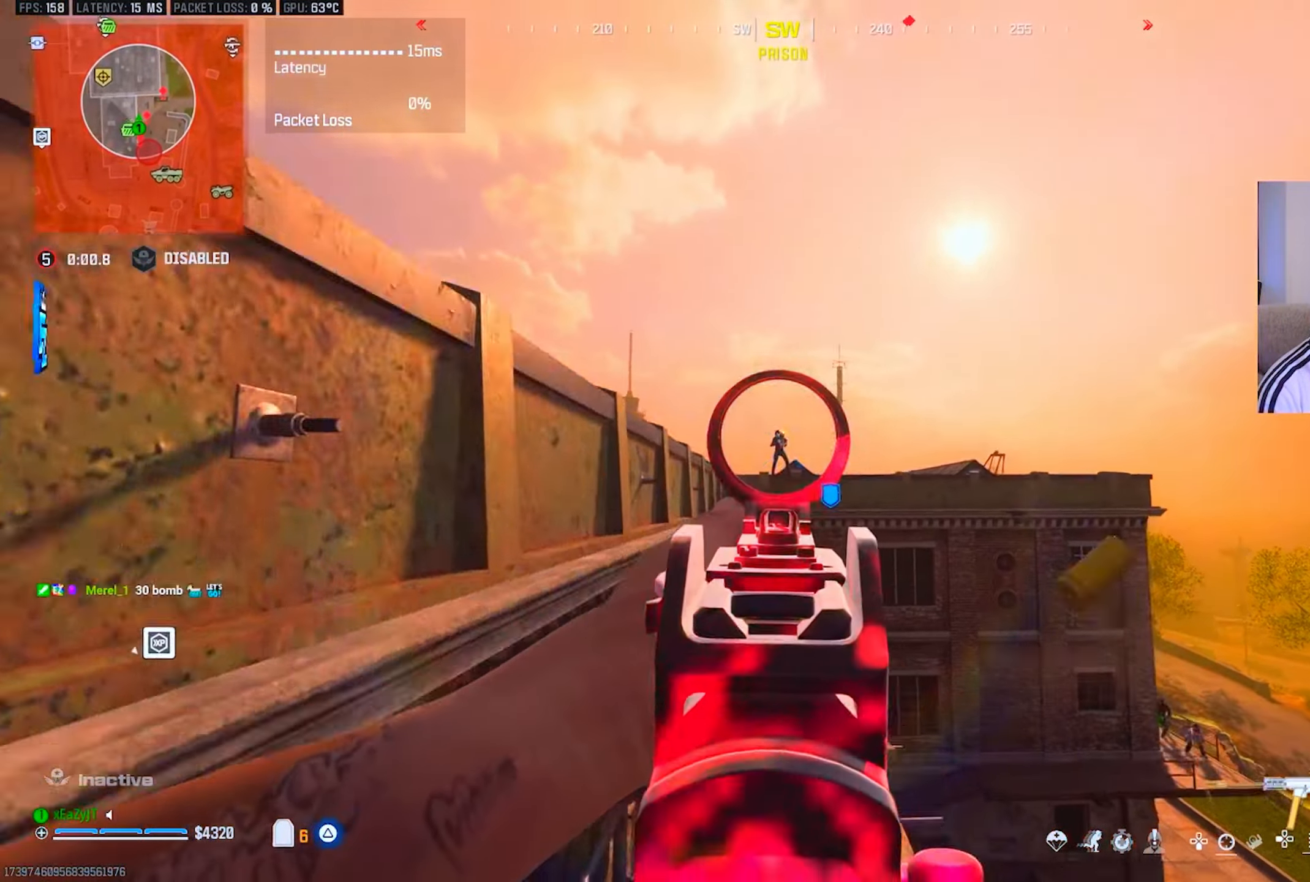
{"buttons": ["L1", "R1"], "left_stick": "up", "right_stick": "center", "events": [[383, "left_stick", "up"]]}
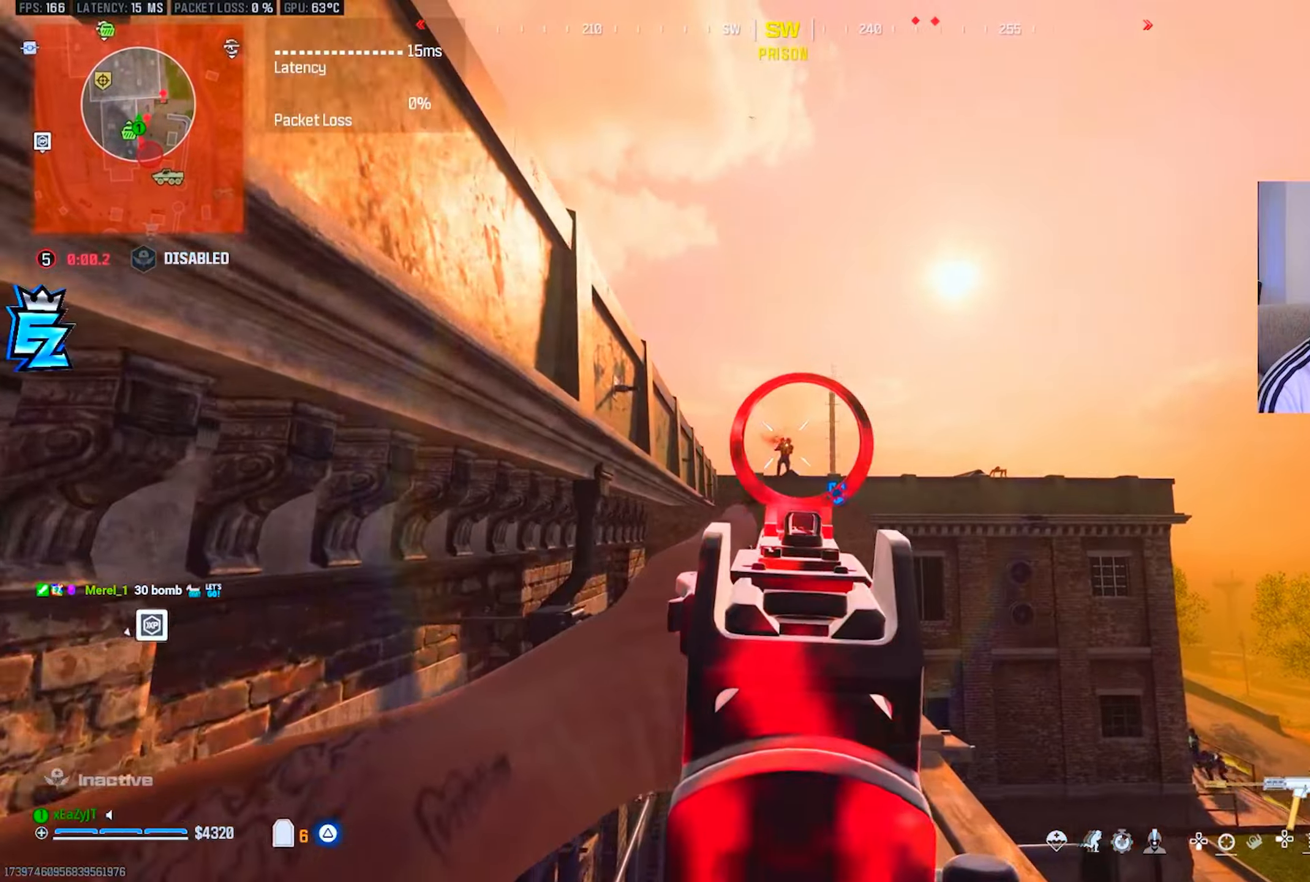
{"buttons": [], "left_stick": "up", "right_stick": "down", "events": [[367, "L1", "up"], [367, "right_stick", "down"], [383, "SQUARE", "down"], [433, "R1", "up"], [467, "SQUARE", "up"]]}
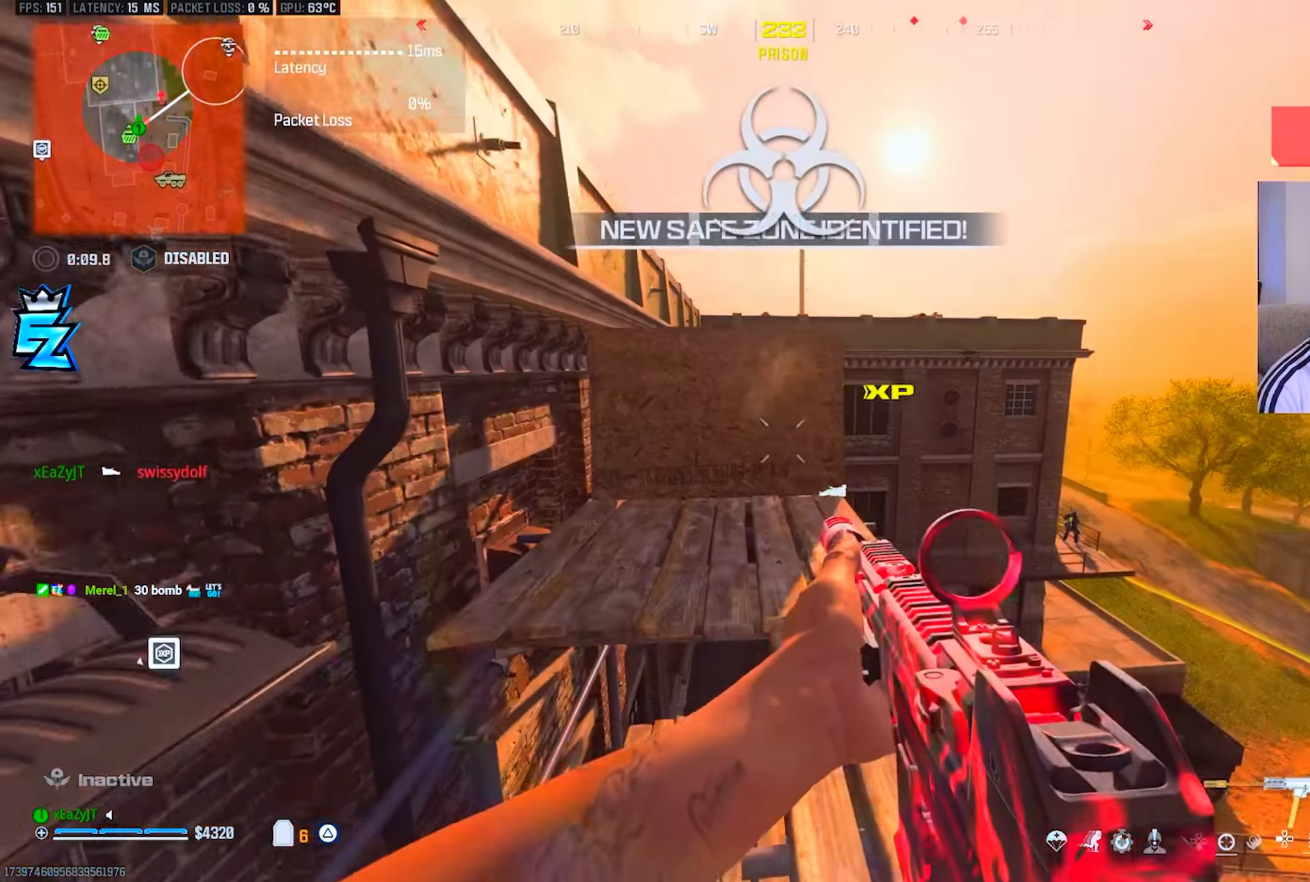
{"buttons": [], "left_stick": "up", "right_stick": "center", "events": [[50, "right_stick", "center"], [234, "right_stick", "down-right"], [367, "right_stick", "center"]]}
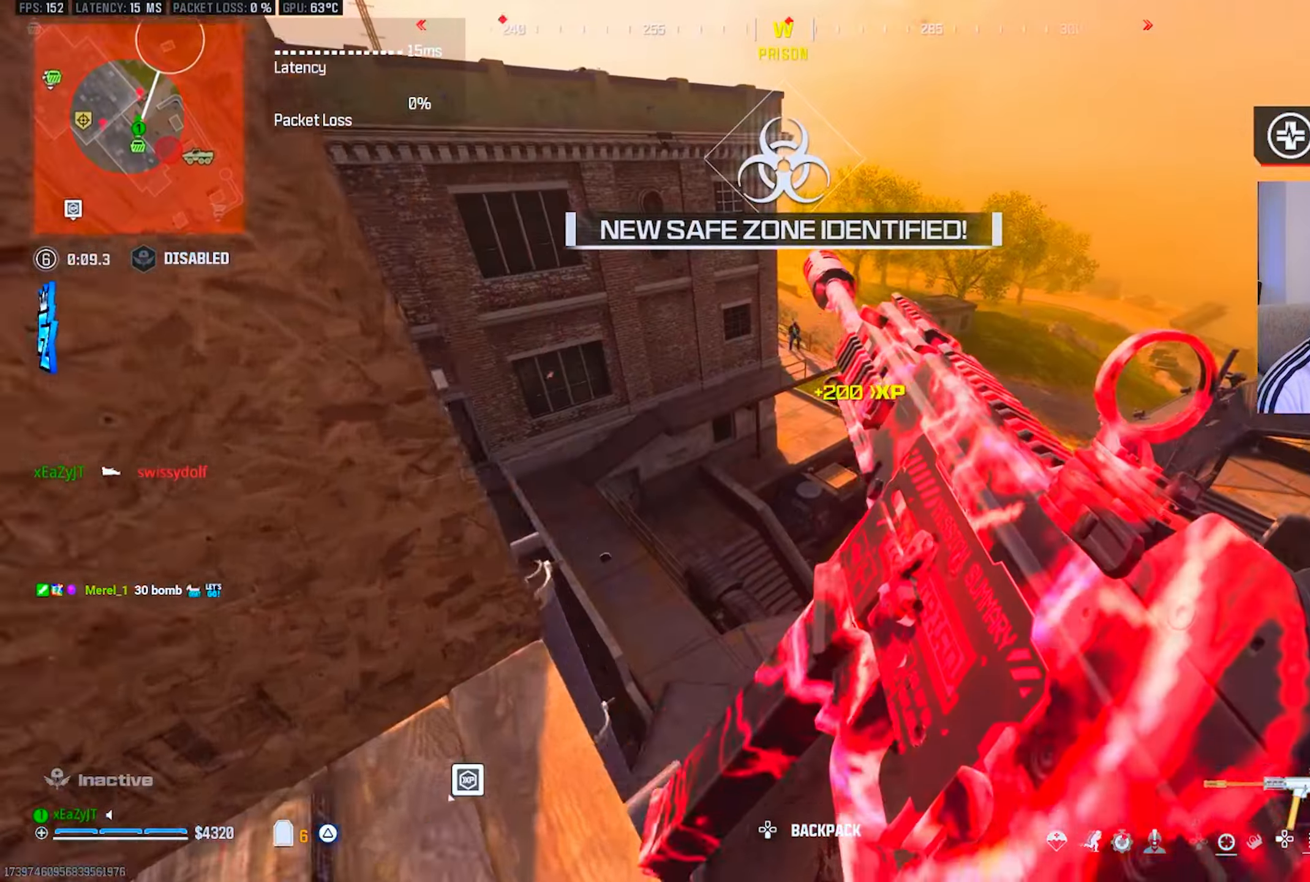
{"buttons": [], "left_stick": "up-left", "right_stick": "center", "events": [[33, "left_stick", "up-left"], [350, "right_stick", "right"], [450, "right_stick", "center"]]}
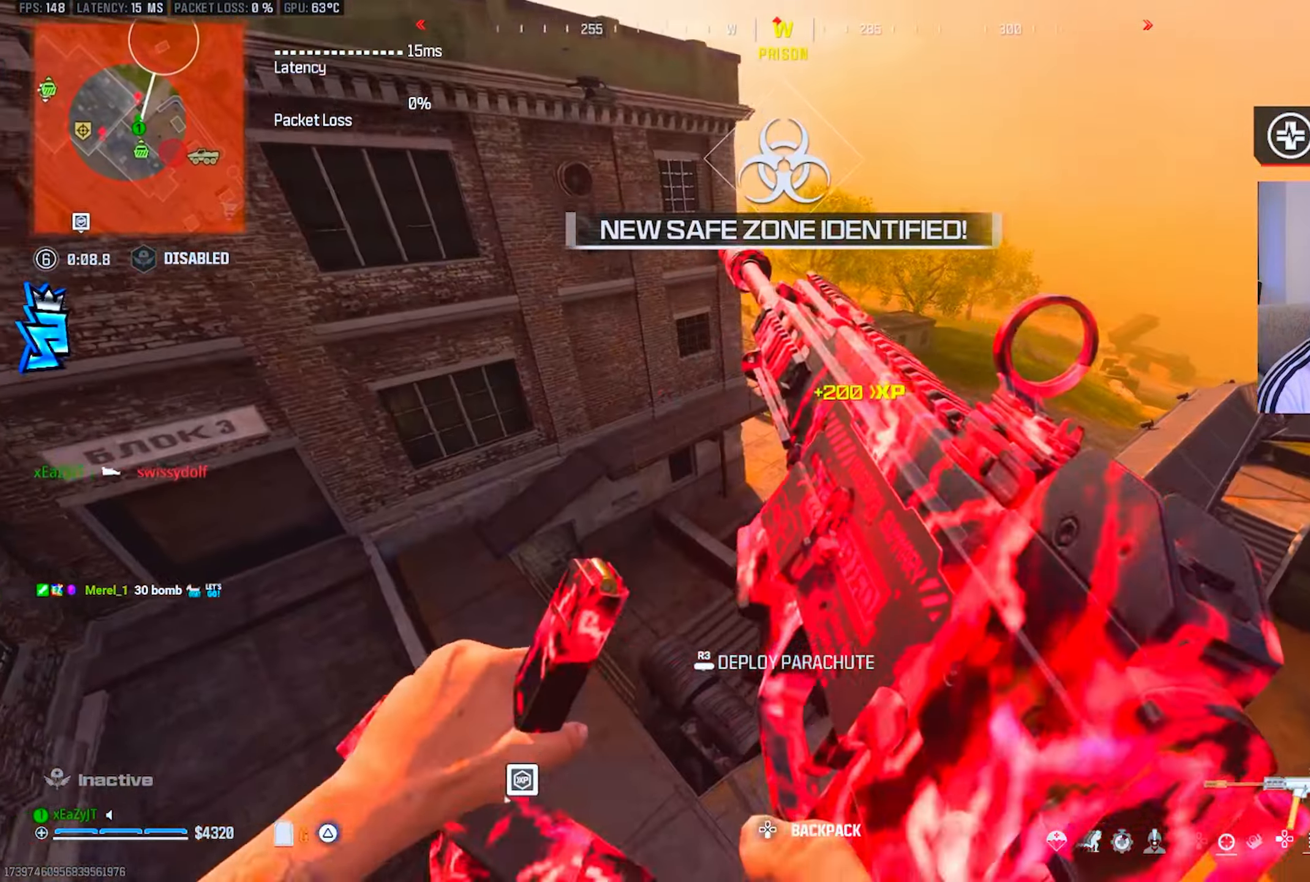
{"buttons": [], "left_stick": "up-left", "right_stick": "up-left", "events": [[200, "right_stick", "up-left"], [300, "right_stick", "center"], [417, "right_stick", "up-left"]]}
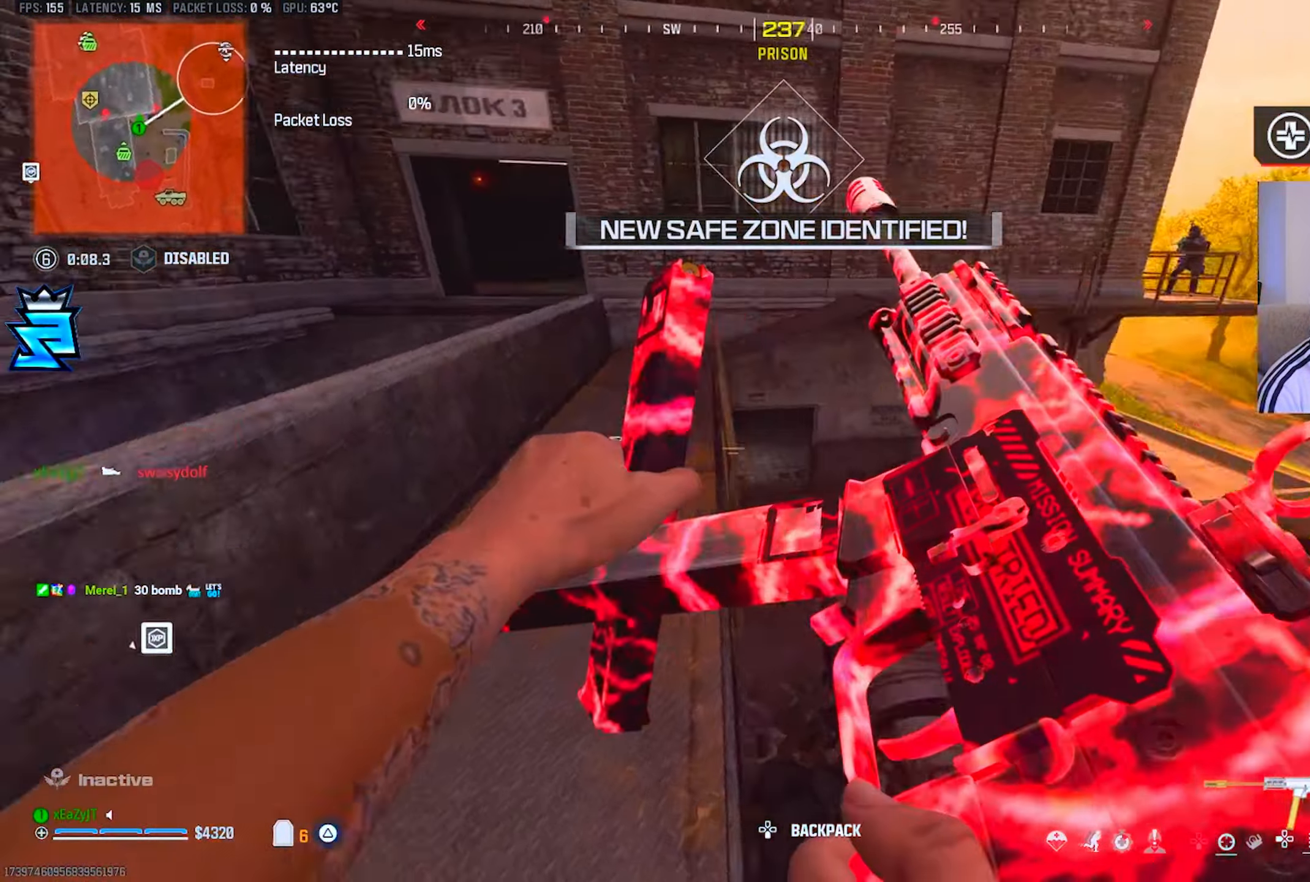
{"buttons": [], "left_stick": "up-left", "right_stick": "center", "events": [[83, "TRIANGLE", "down"], [166, "TRIANGLE", "up"], [183, "right_stick", "center"], [217, "TRIANGLE", "down"], [267, "L3", "down"], [300, "right_stick", "right"], [317, "TRIANGLE", "up"], [350, "L3", "up"], [417, "right_stick", "center"]]}
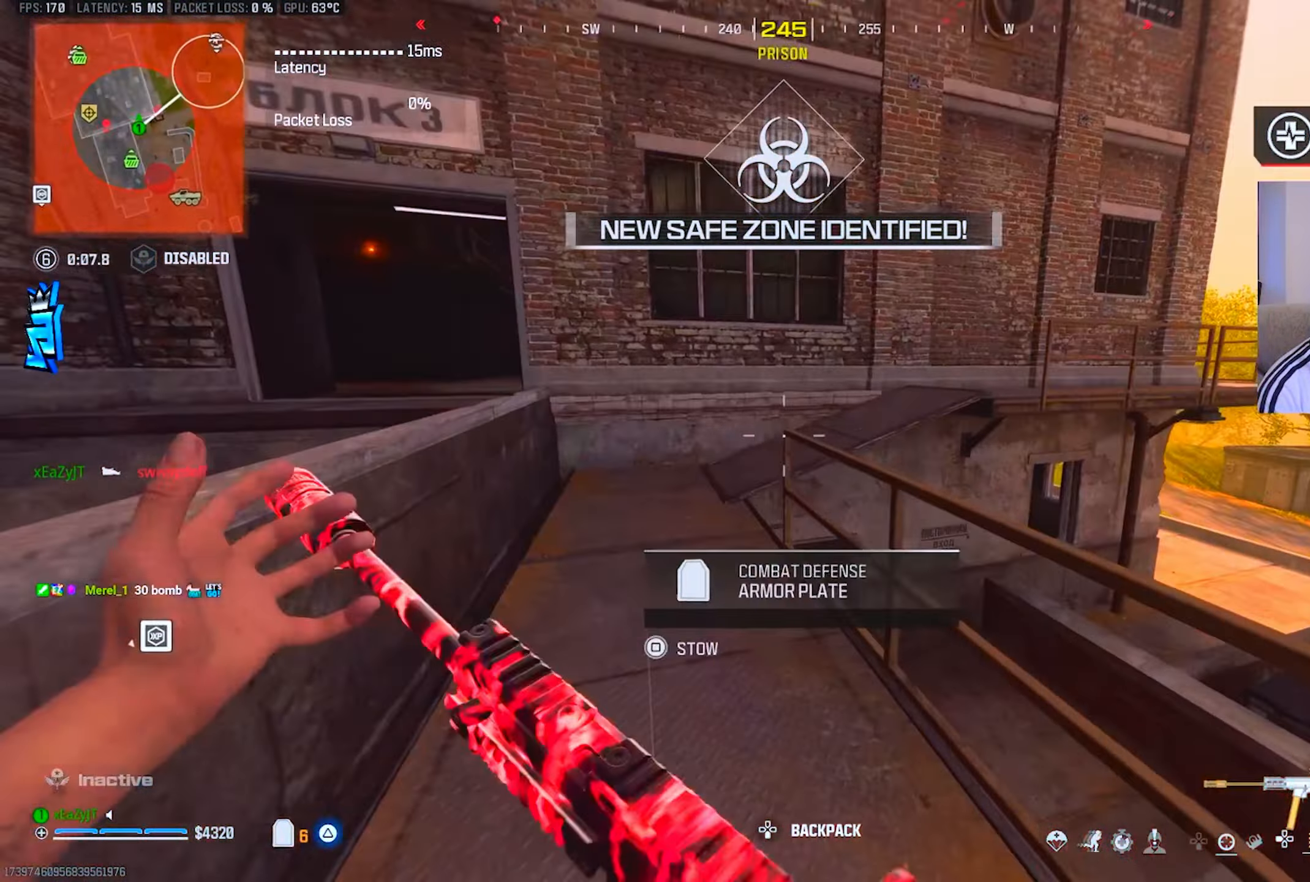
{"buttons": ["L1"], "left_stick": "up-left", "right_stick": "up-right", "events": [[17, "CIRCLE", "down"], [84, "CIRCLE", "up"], [150, "right_stick", "right"], [267, "CIRCLE", "down"], [284, "right_stick", "center"], [334, "left_stick", "left"], [367, "CIRCLE", "up"], [367, "R3", "down"], [401, "L1", "down"], [417, "right_stick", "up-right"], [451, "left_stick", "up-left"], [484, "R3", "up"]]}
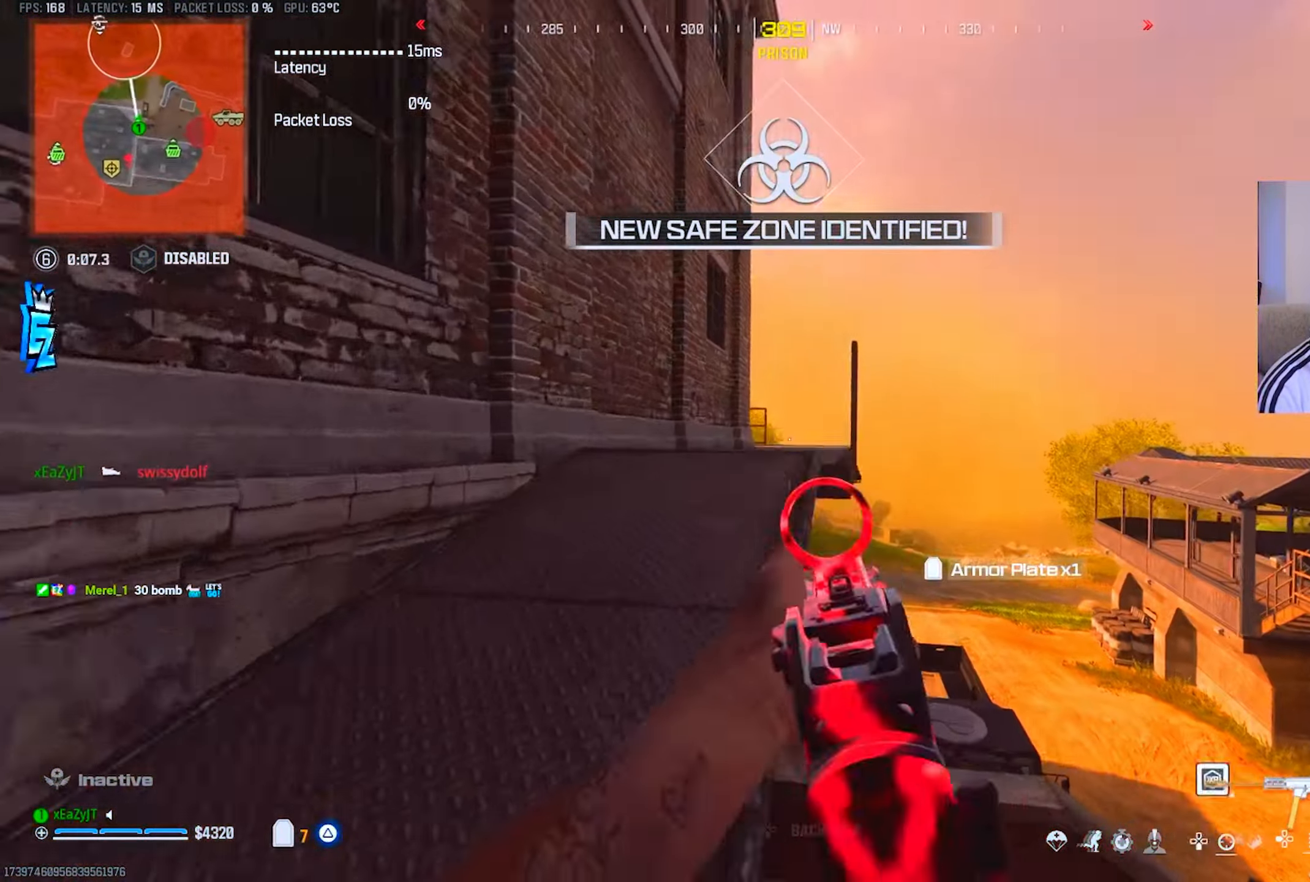
{"buttons": ["TRIANGLE"], "left_stick": "up", "right_stick": "center", "events": [[16, "L1", "up"], [33, "TRIANGLE", "down"], [33, "left_stick", "up"], [33, "right_stick", "center"], [83, "L3", "down"], [100, "TRIANGLE", "up"], [183, "L3", "up"], [183, "TRIANGLE", "down"], [250, "L3", "down"], [250, "TRIANGLE", "up"], [317, "L3", "up"], [317, "TRIANGLE", "down"], [400, "TRIANGLE", "up"], [417, "L3", "down"], [467, "TRIANGLE", "down"], [483, "L3", "up"]]}
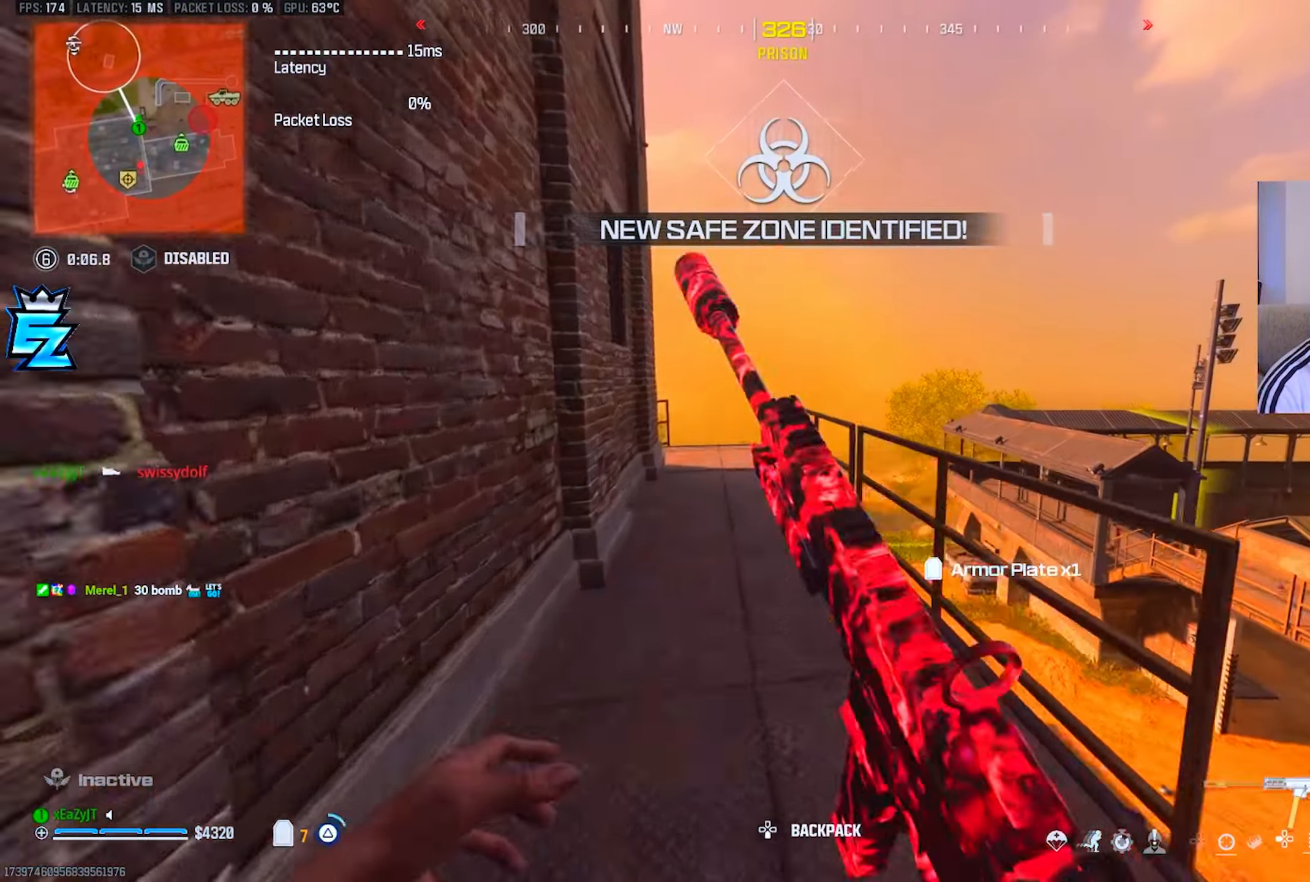
{"buttons": [], "left_stick": "up", "right_stick": "center", "events": [[67, "TRIANGLE", "up"], [84, "L3", "down"], [184, "L3", "up"], [367, "CIRCLE", "down"], [434, "CIRCLE", "up"]]}
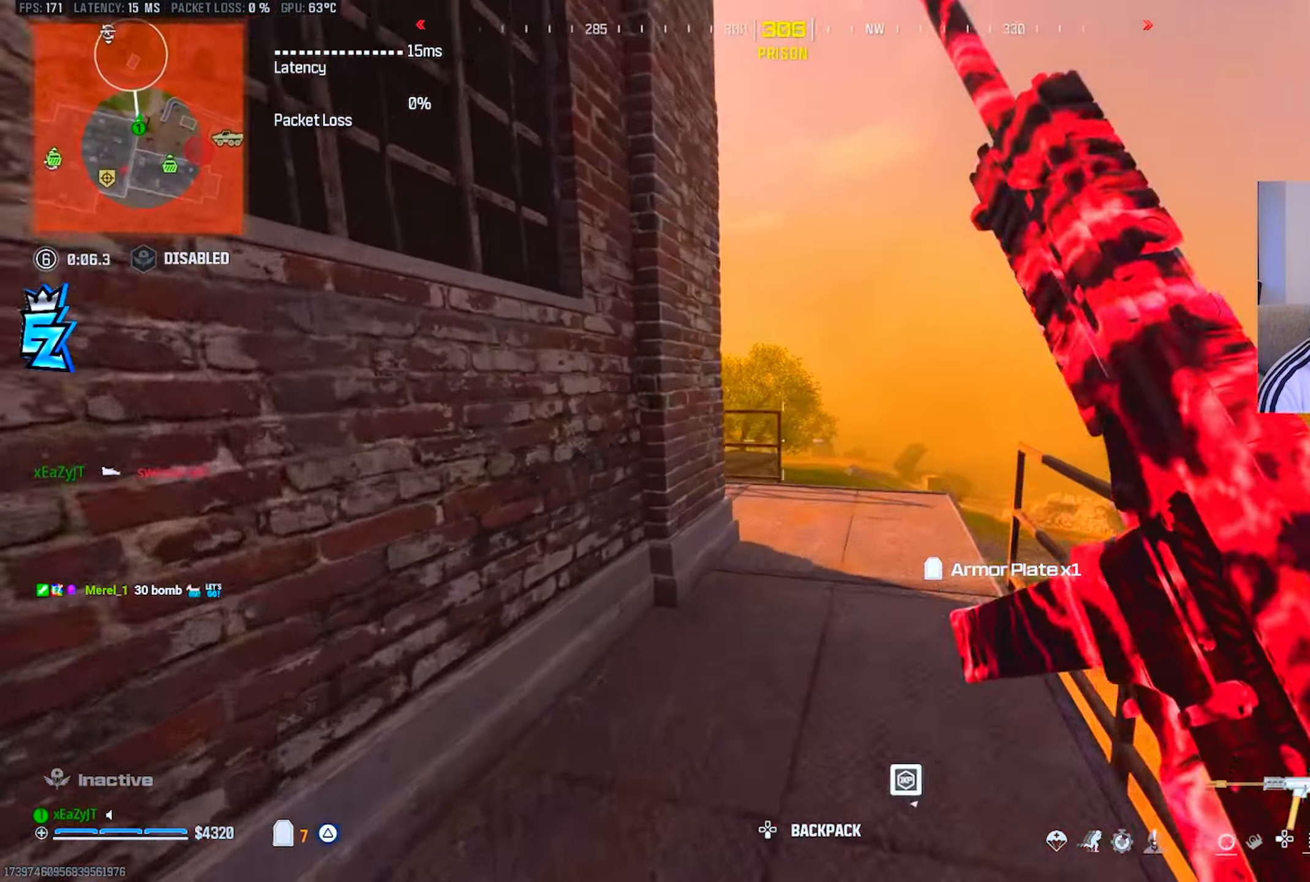
{"buttons": ["L1"], "left_stick": "up-left", "right_stick": "center", "events": [[33, "right_stick", "left"], [250, "CIRCLE", "down"], [350, "R3", "down"], [350, "right_stick", "center"], [367, "CIRCLE", "up"], [400, "left_stick", "up-left"], [433, "L1", "down"], [450, "R3", "up"]]}
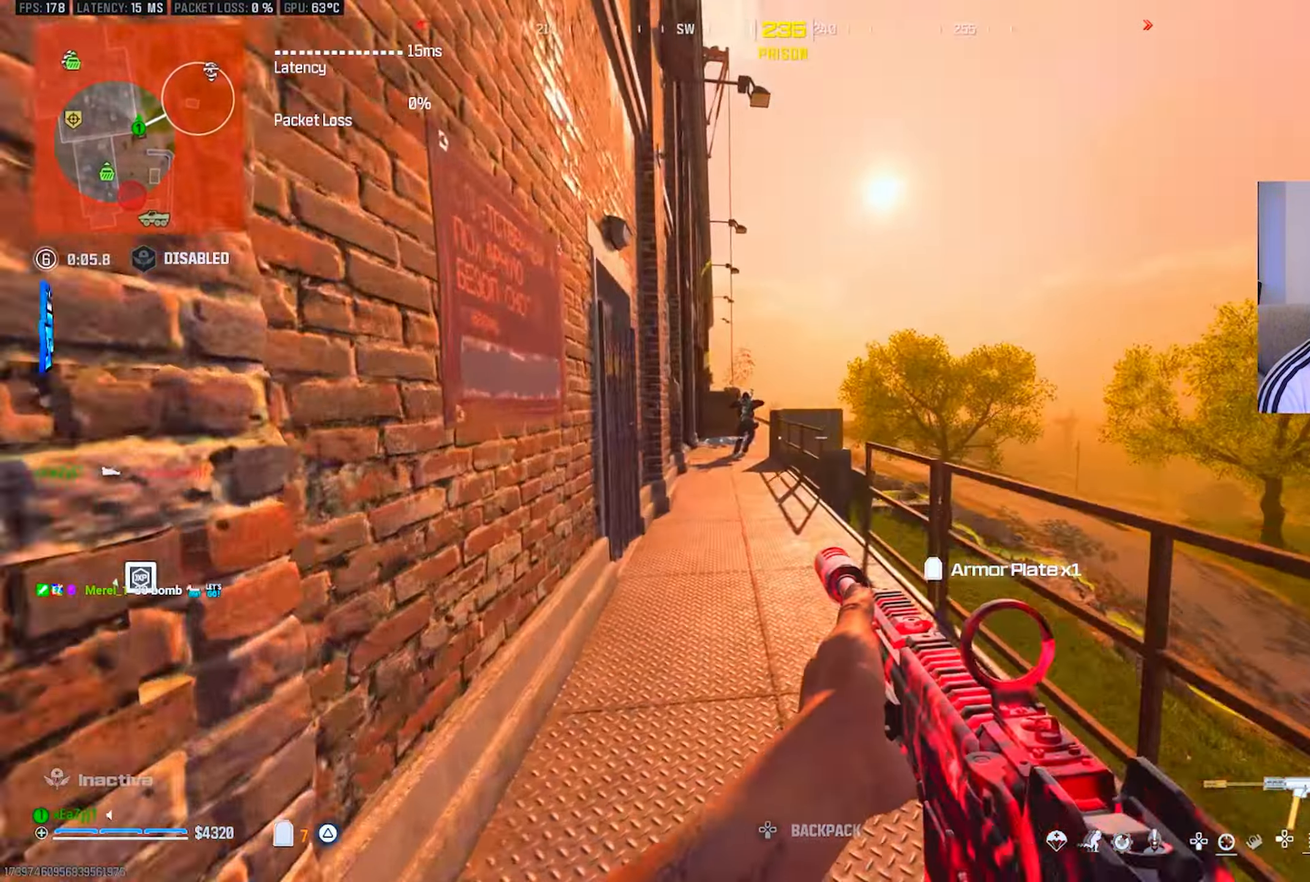
{"buttons": ["L1", "R1"], "left_stick": "up", "right_stick": "center", "events": [[17, "left_stick", "left"], [50, "R1", "down"], [84, "right_stick", "left"], [134, "left_stick", "center"], [184, "left_stick", "up"], [217, "right_stick", "center"], [317, "R3", "down"], [417, "R3", "up"]]}
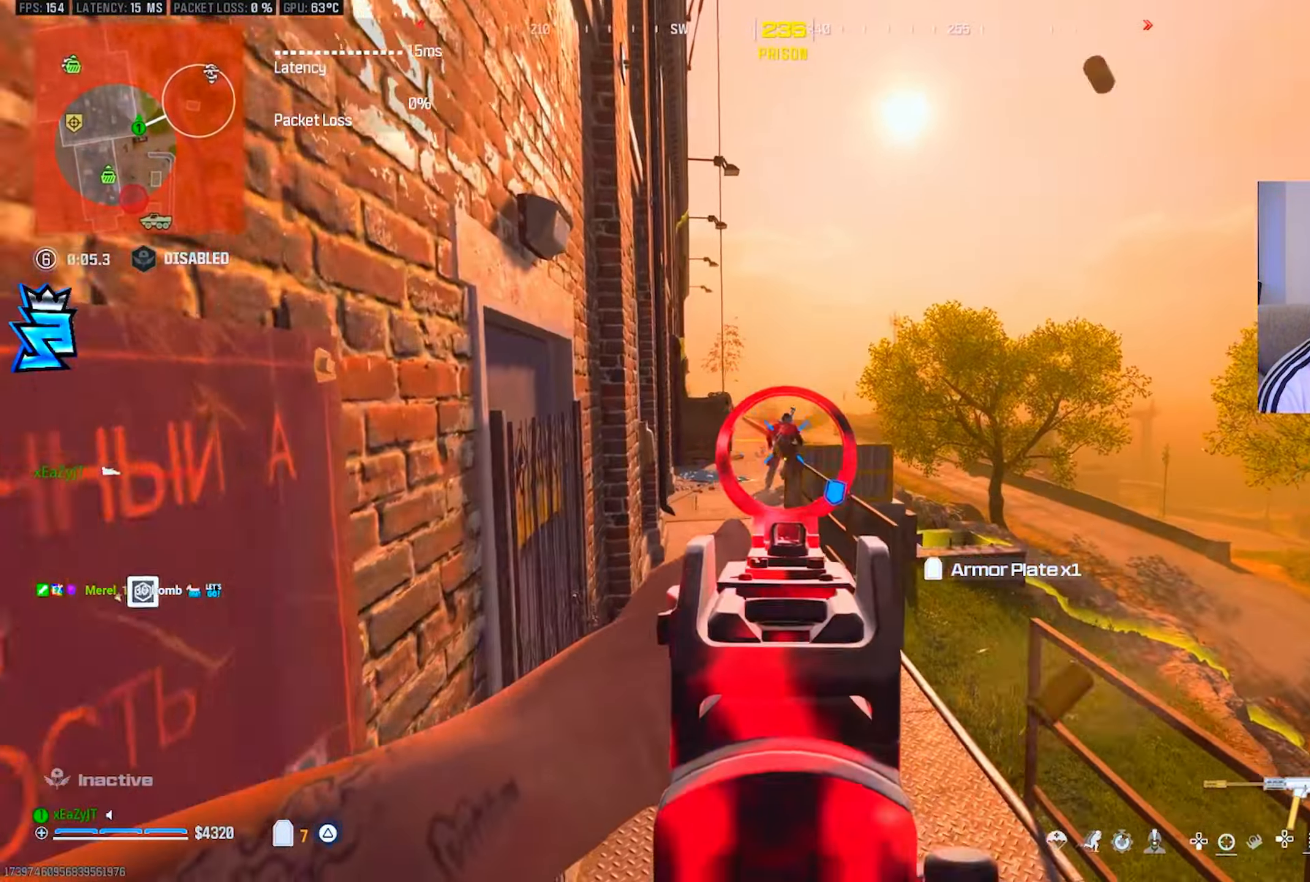
{"buttons": ["L1", "R1"], "left_stick": "up", "right_stick": "center", "events": []}
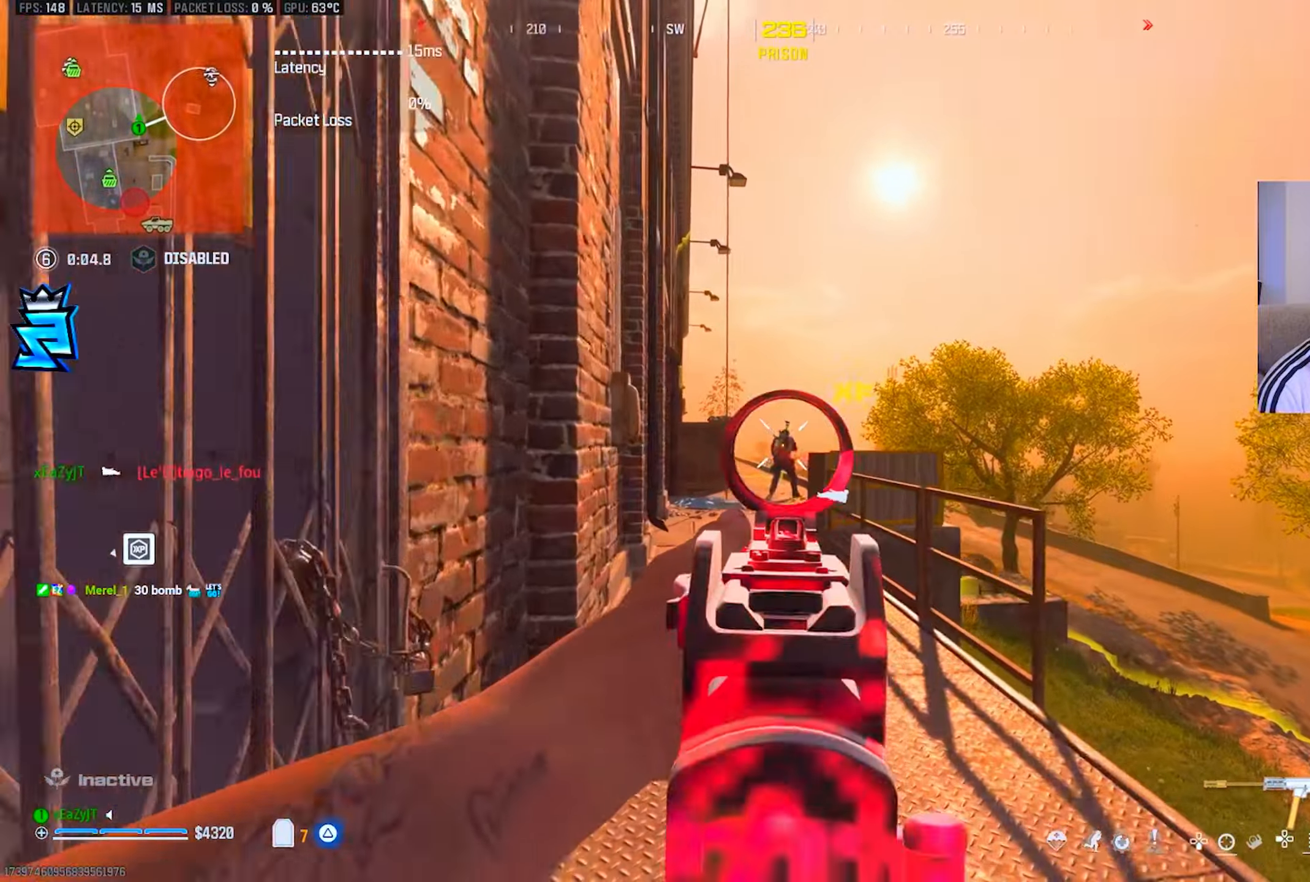
{"buttons": [], "left_stick": "up", "right_stick": "center", "events": [[16, "TRIANGLE", "down"], [33, "L1", "up"], [83, "R1", "up"], [83, "TRIANGLE", "up"], [116, "L3", "down"], [150, "TRIANGLE", "down"], [217, "L3", "up"], [217, "TRIANGLE", "up"], [350, "CIRCLE", "down"], [400, "CIRCLE", "up"]]}
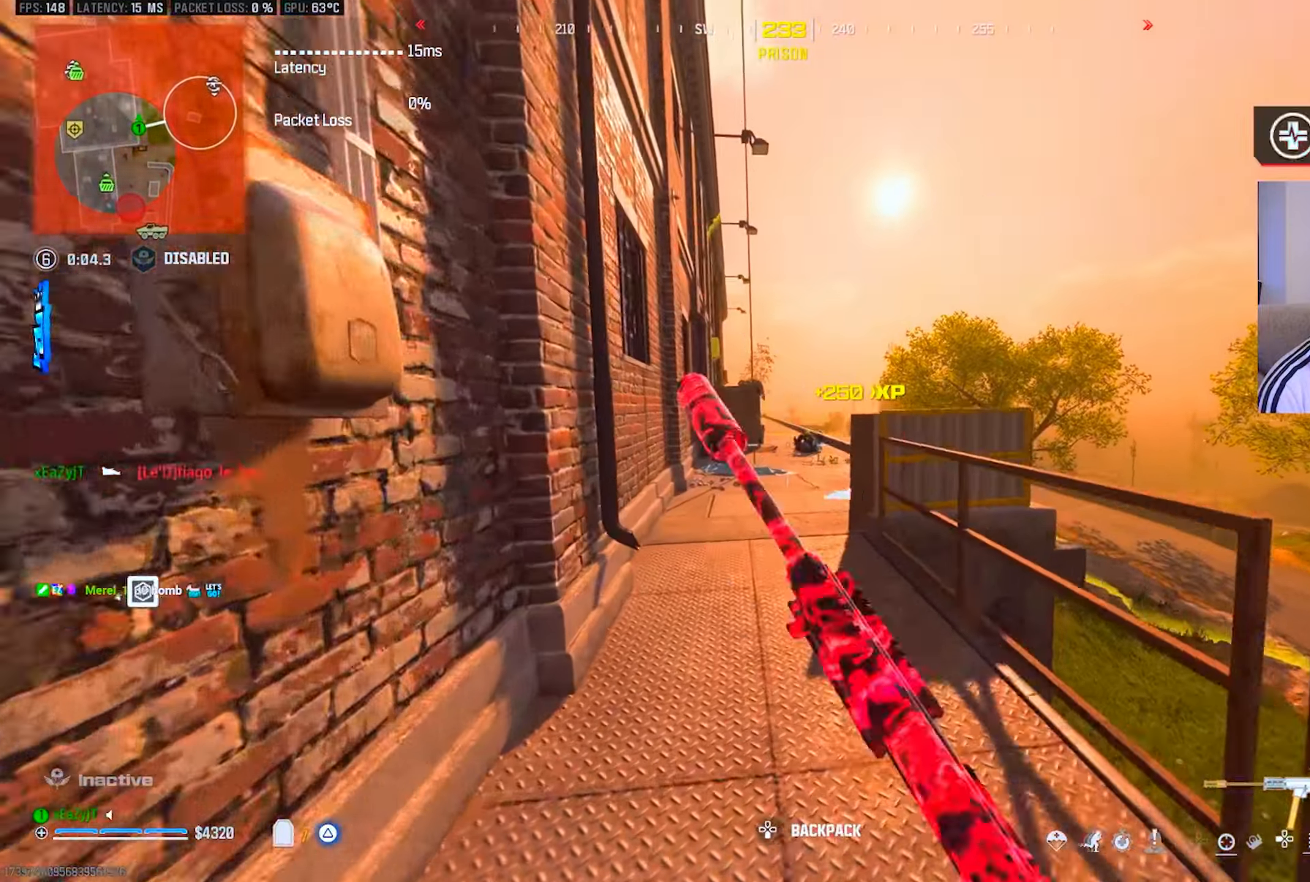
{"buttons": ["L1", "R1"], "left_stick": "up-right", "right_stick": "center", "events": [[17, "CIRCLE", "down"], [150, "CIRCLE", "up"], [150, "R3", "down"], [167, "L1", "down"], [217, "R1", "down"], [267, "R3", "up"], [267, "right_stick", "down"], [317, "right_stick", "center"], [417, "left_stick", "up-right"]]}
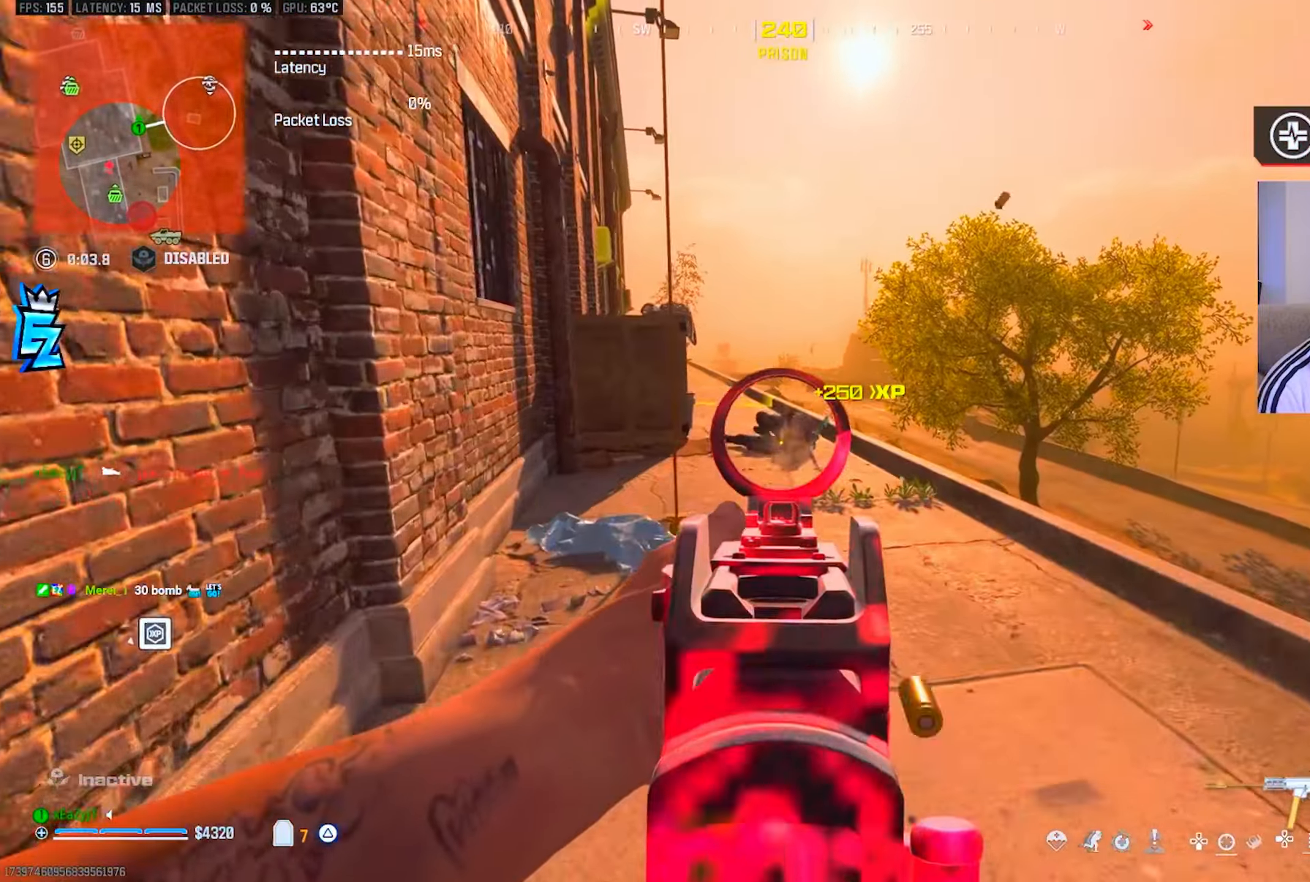
{"buttons": [], "left_stick": "up-right", "right_stick": "center", "events": [[434, "TRIANGLE", "down"], [450, "L1", "up"], [500, "R1", "up"], [500, "TRIANGLE", "up"]]}
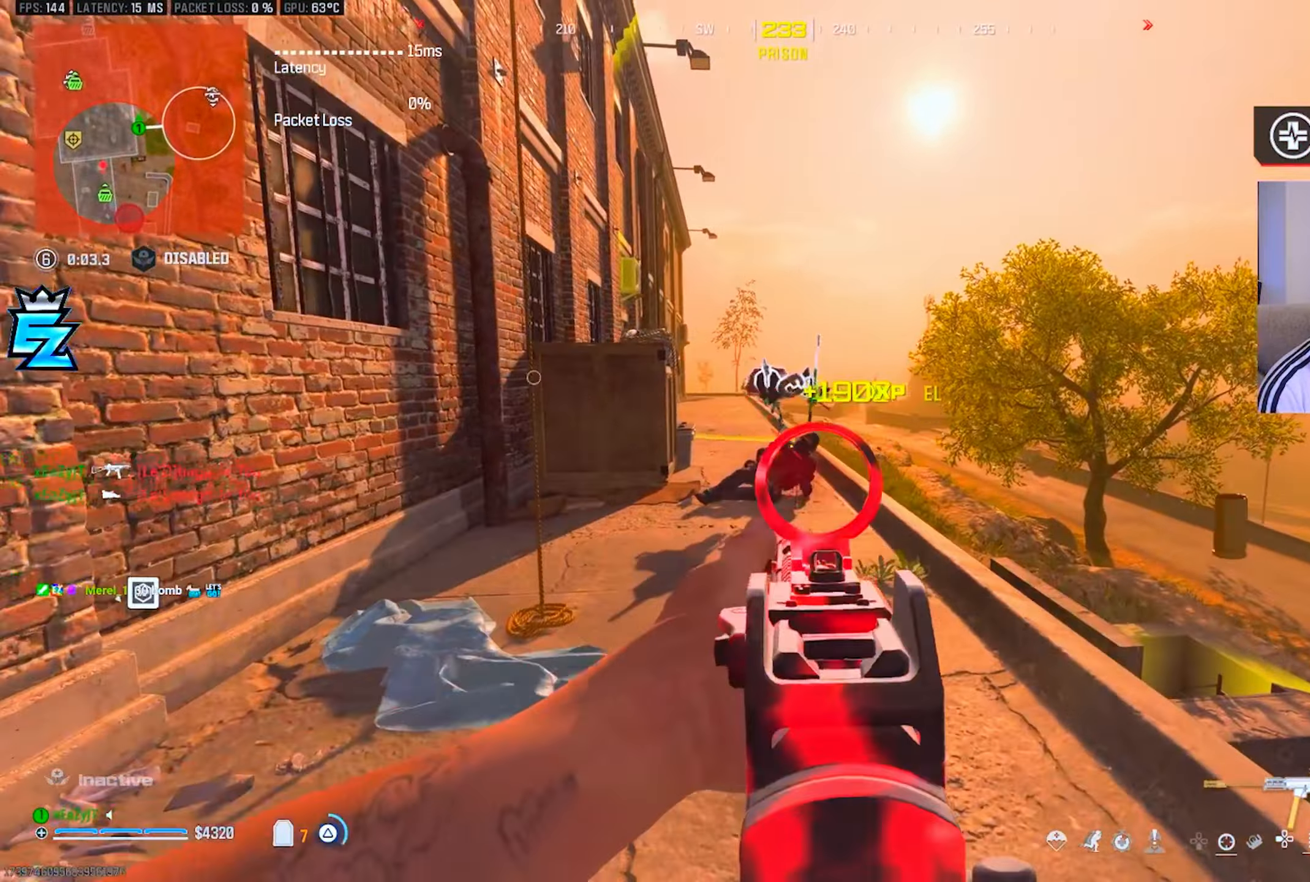
{"buttons": [], "left_stick": "up", "right_stick": "center", "events": [[17, "L3", "down"], [17, "left_stick", "up"], [67, "TRIANGLE", "down"], [101, "L3", "up"], [134, "TRIANGLE", "up"], [201, "L3", "down"], [267, "L3", "up"], [317, "CIRCLE", "down"], [434, "CIRCLE", "up"]]}